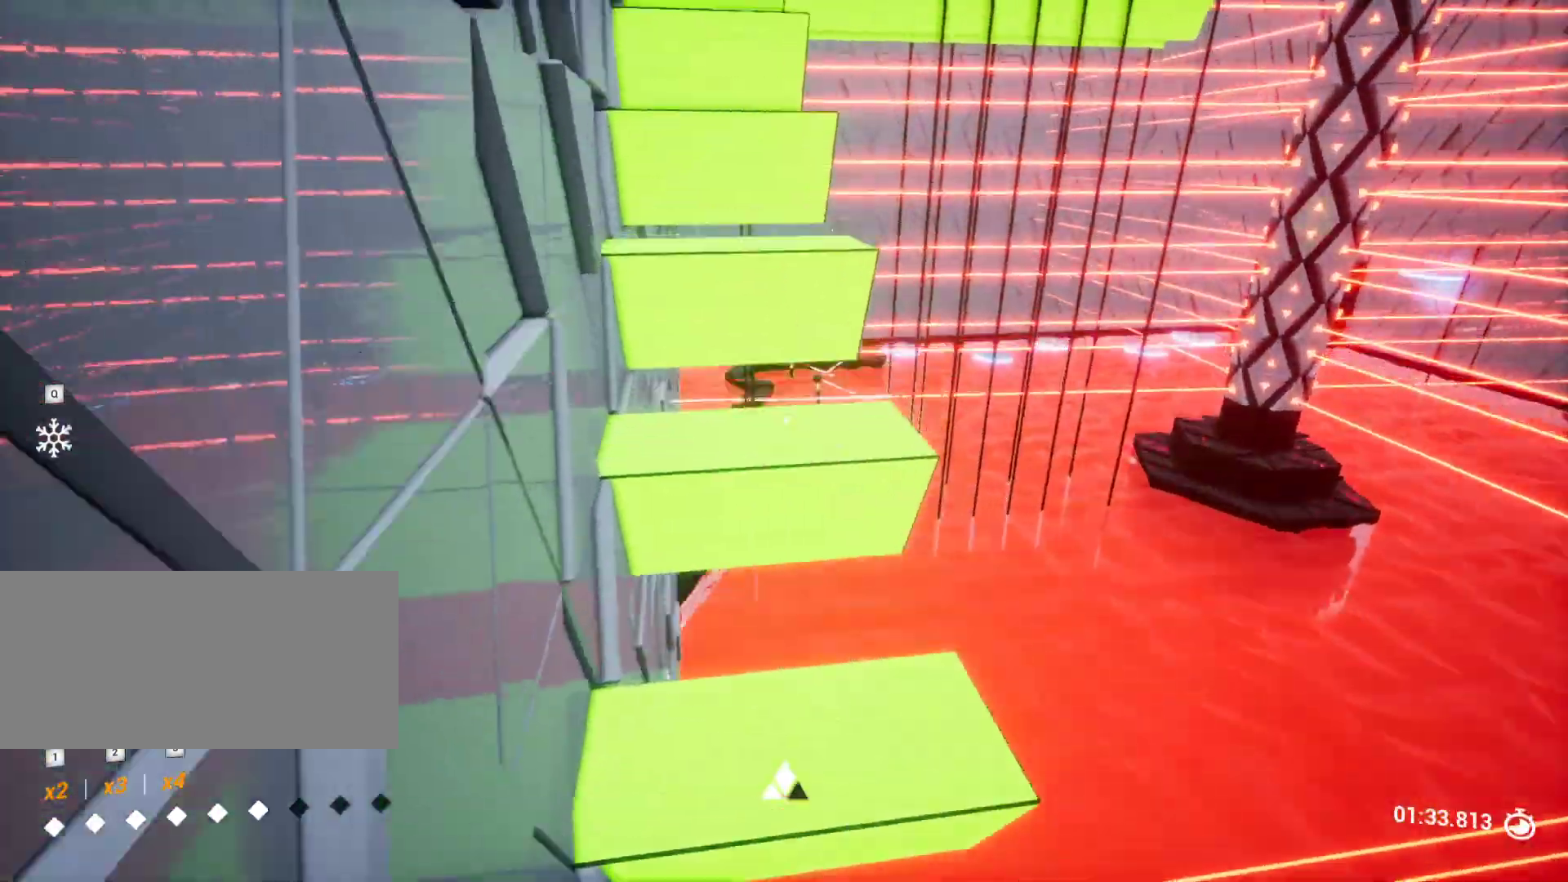
Gameplay with keyboard and mouse; each line is a JSON object with the keys held at the frame after it. "events" lists presses ("down") and releases ("up") of "a", "ctrl", "d", "e", "q", "r", "s", "shift", "space" and "w" between this image and that frame as [ms after this image, input, new state], when the widget could be followed in between. No other keys are recorded. Mouse buttons are not recorded. Not read: mouse_move.
{"keys": ["s"], "events": [[133, "w", "up"], [317, "s", "down"]]}
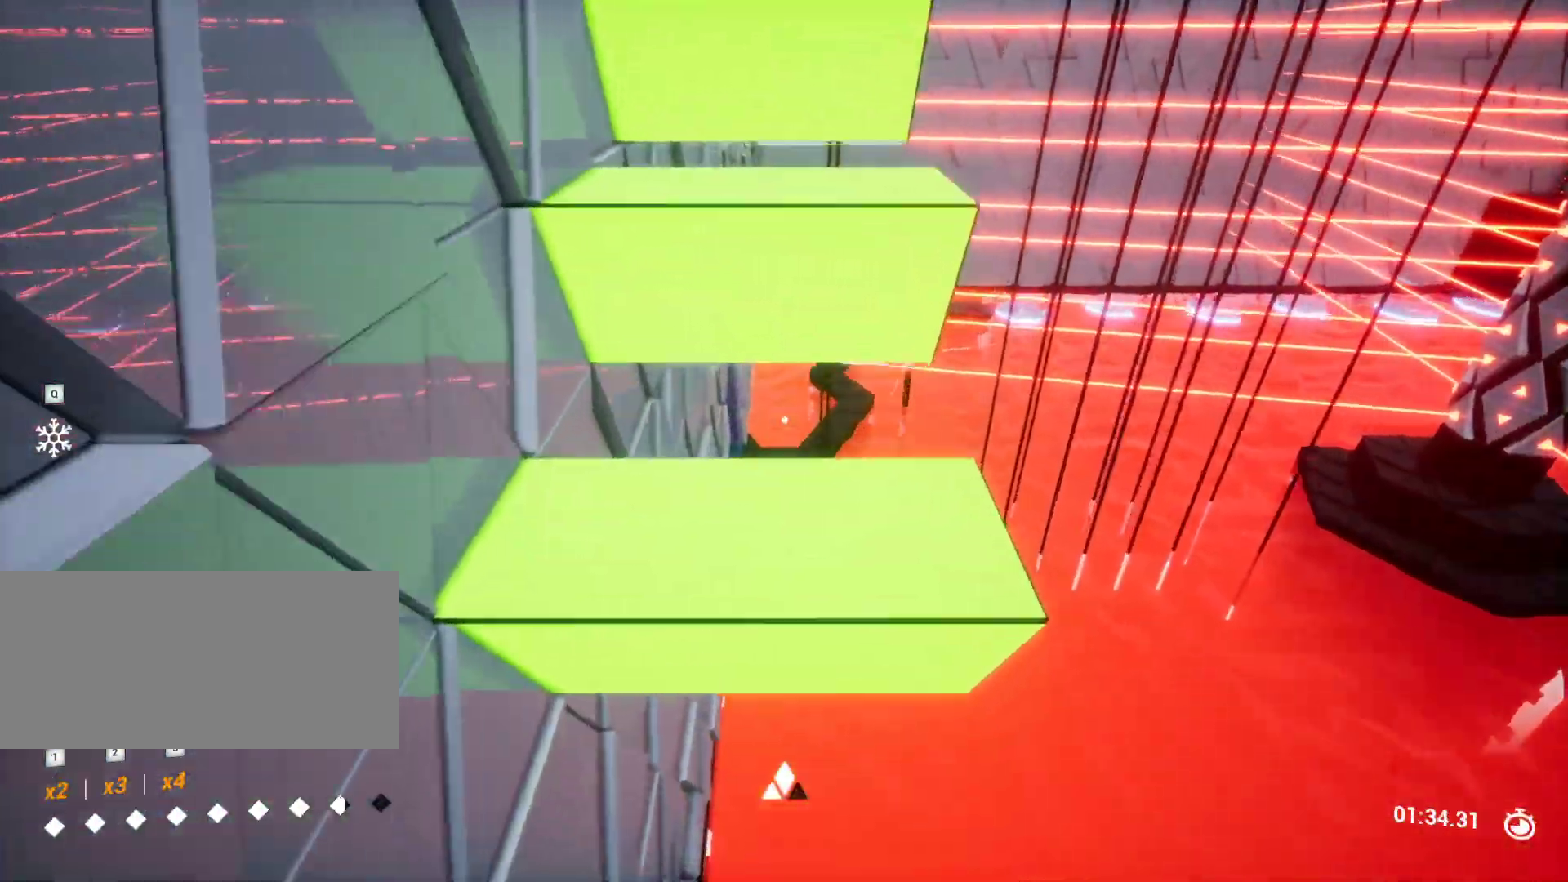
{"keys": ["w"], "events": [[100, "s", "up"], [333, "w", "down"]]}
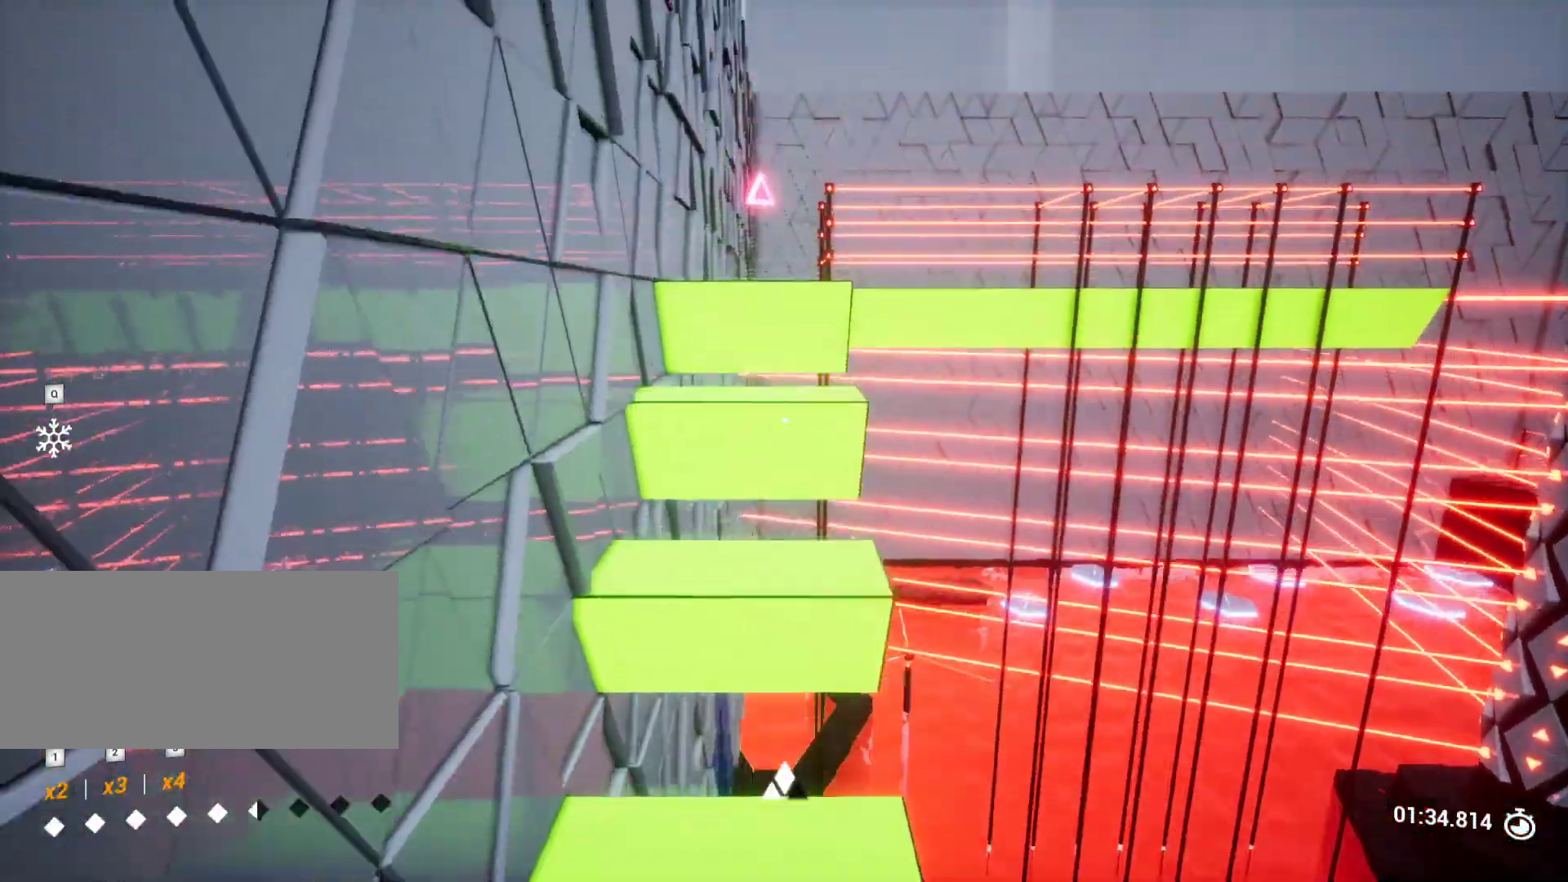
{"keys": ["s"], "events": [[200, "w", "up"], [350, "s", "down"]]}
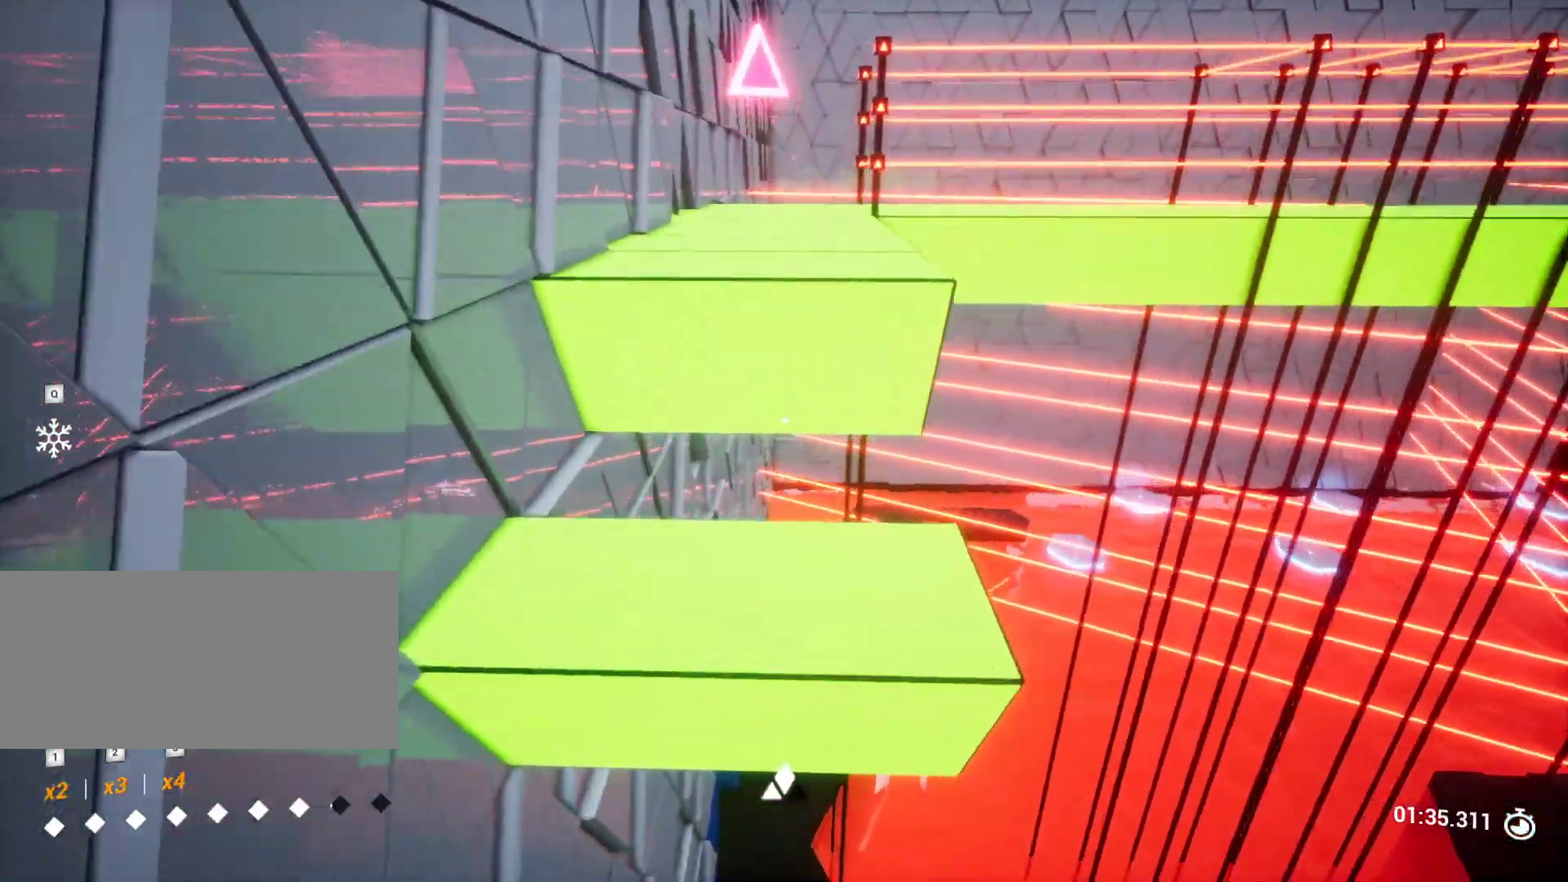
{"keys": ["a", "w"], "events": [[133, "s", "up"], [317, "w", "down"], [500, "a", "down"]]}
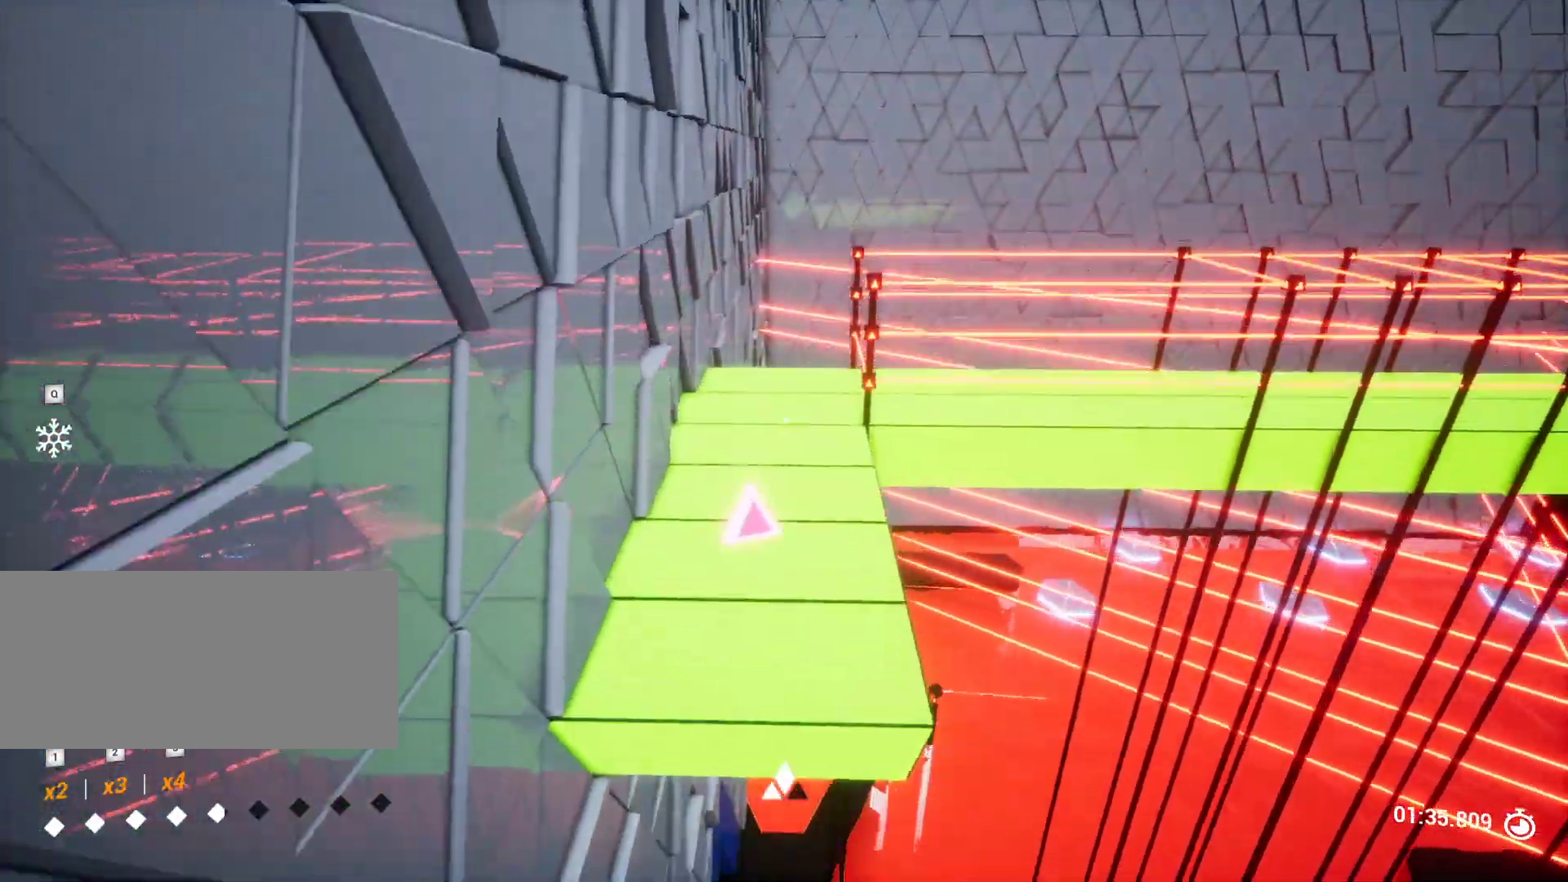
{"keys": ["s"], "events": [[117, "a", "up"], [167, "w", "up"], [250, "d", "down"], [350, "s", "down"], [400, "d", "up"]]}
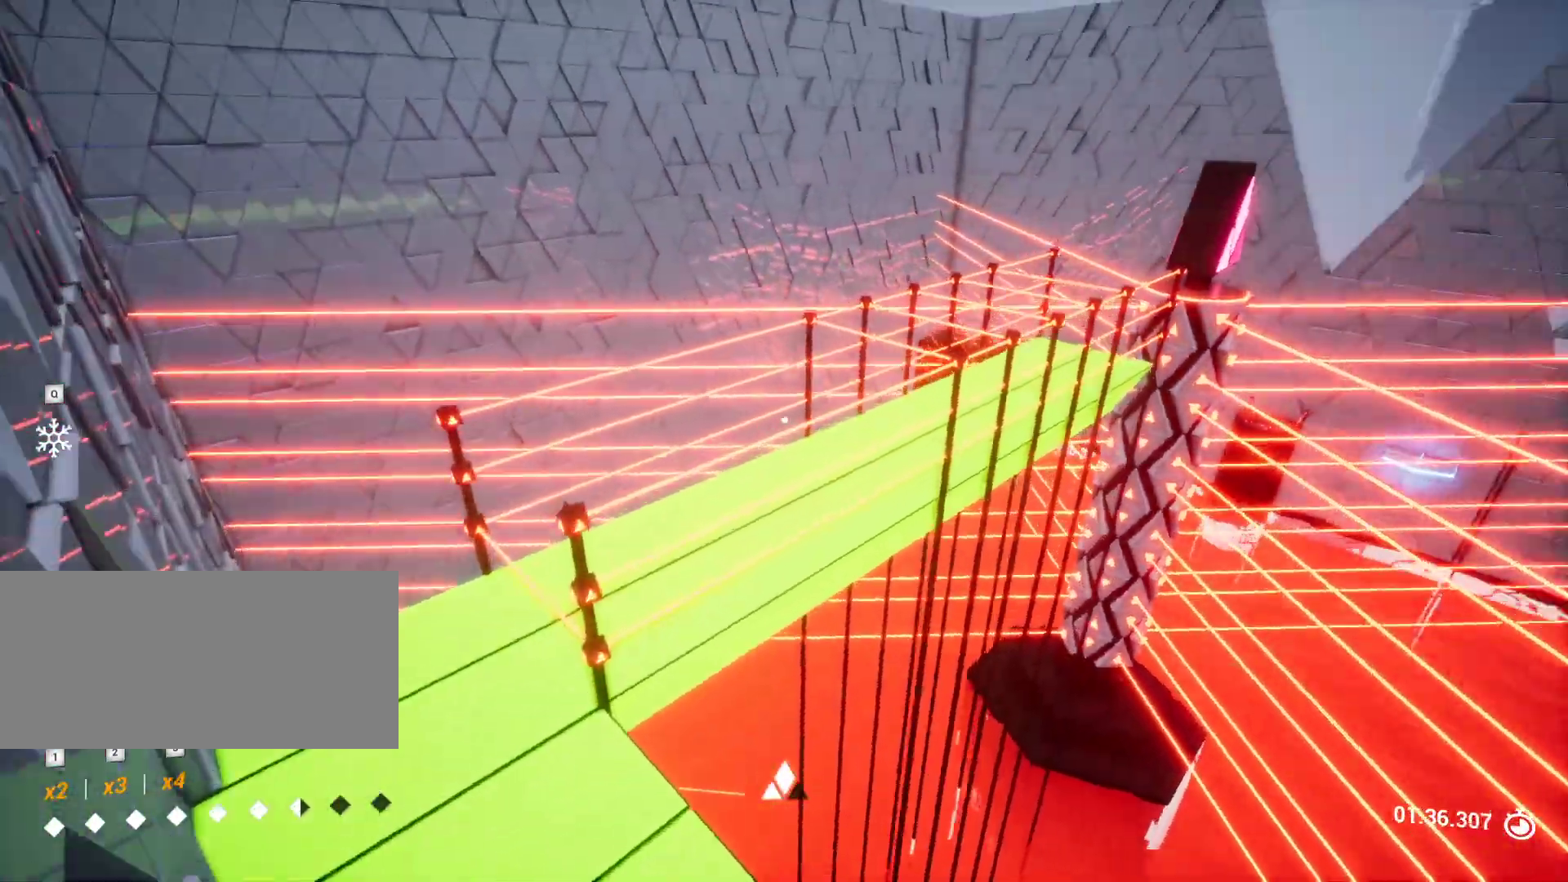
{"keys": [], "events": [[50, "s", "up"], [233, "d", "down"], [317, "d", "up"]]}
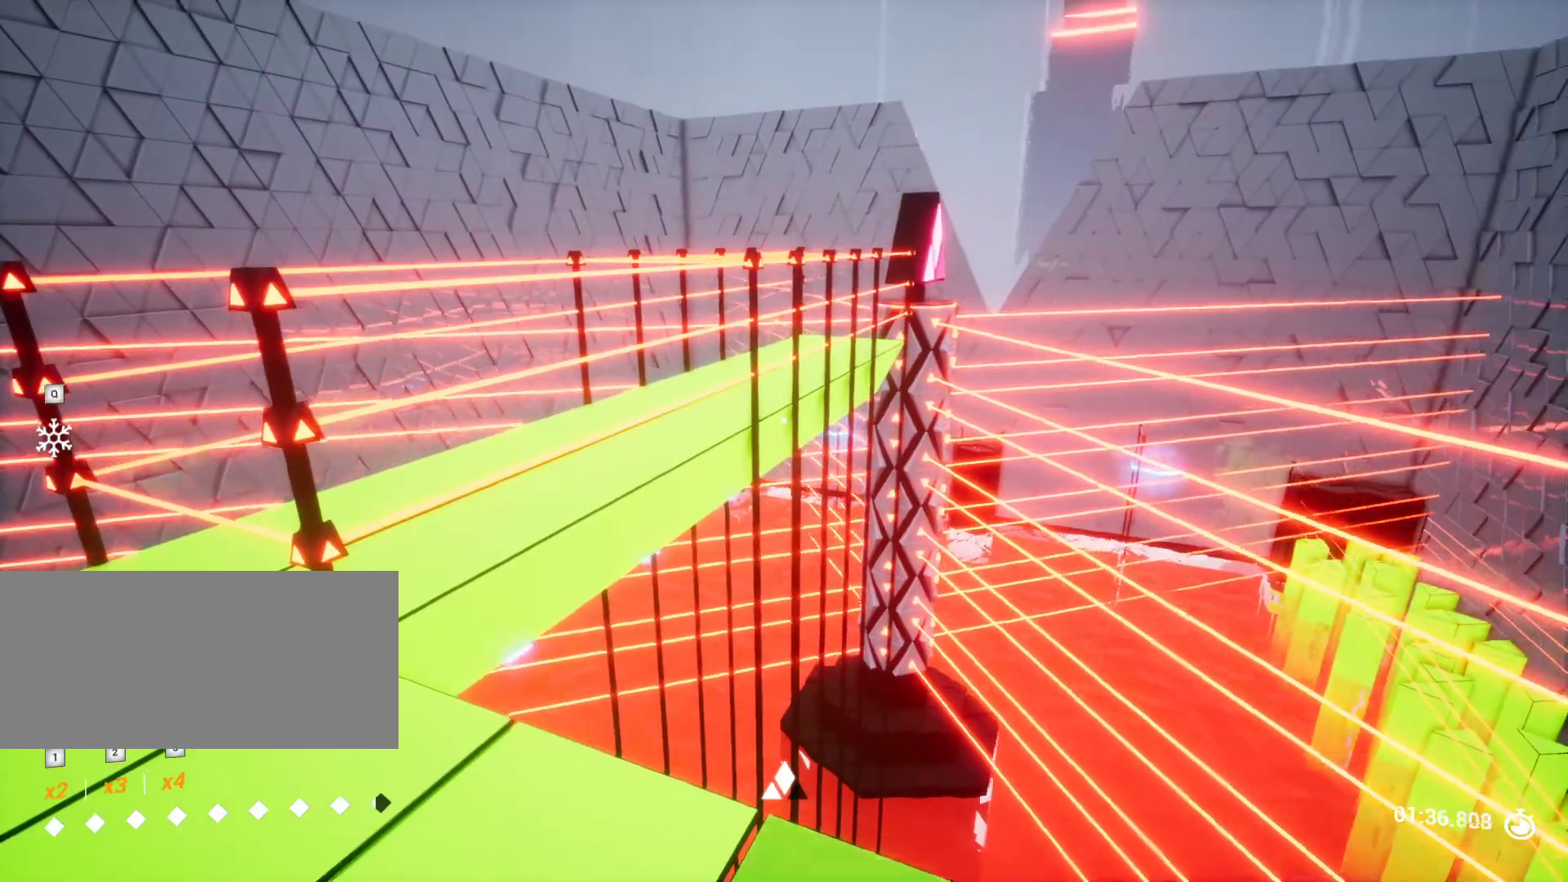
{"keys": ["a", "w"], "events": [[17, "w", "down"], [433, "a", "down"]]}
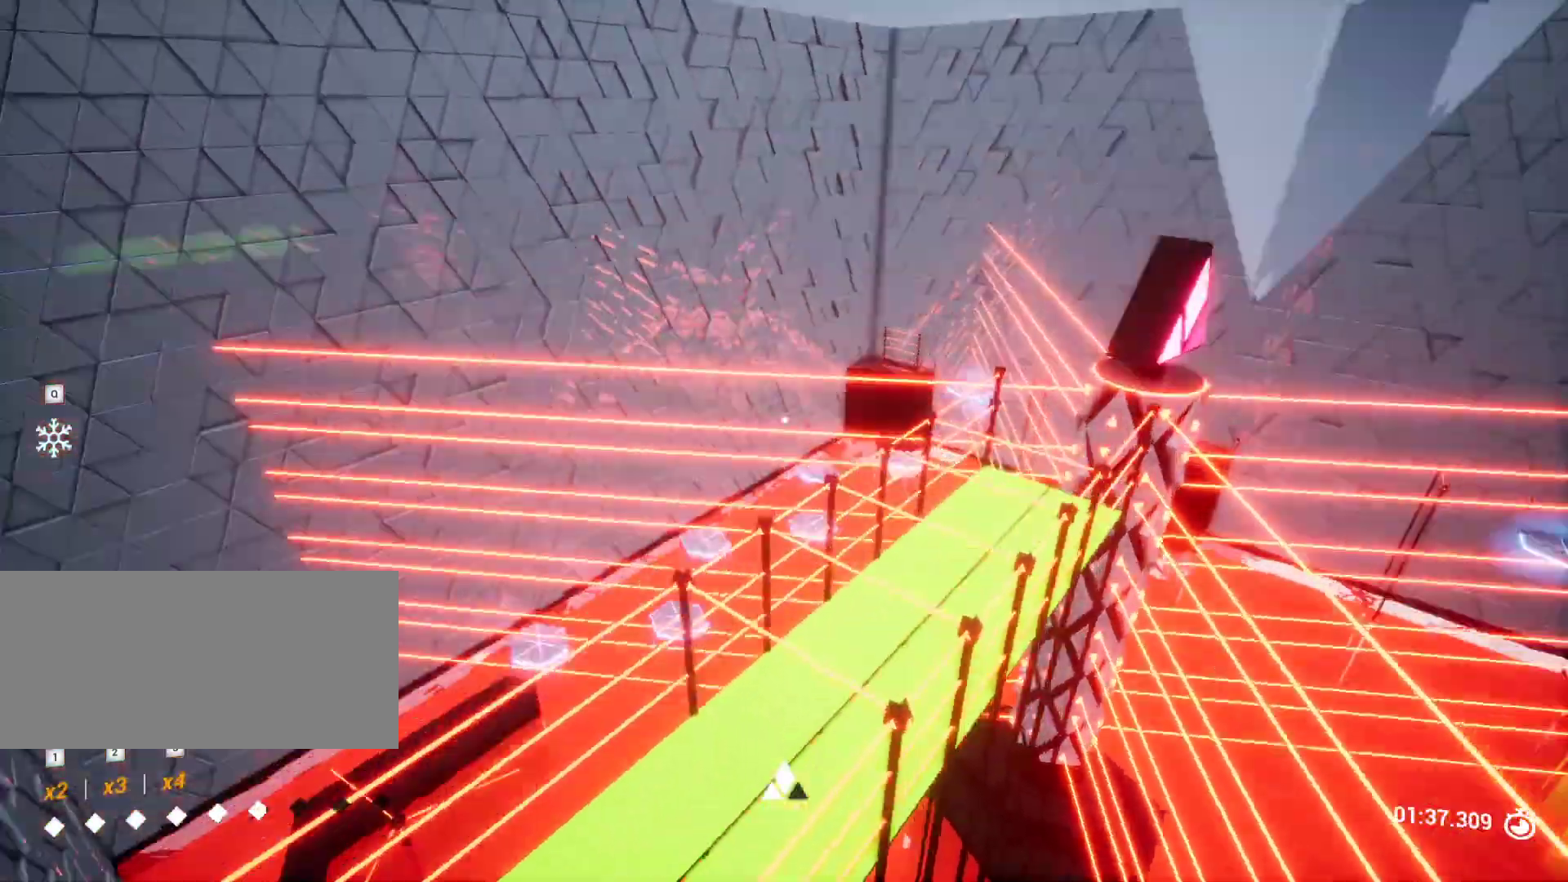
{"keys": ["a", "w"], "events": [[167, "a", "up"], [167, "w", "up"], [267, "a", "down"], [500, "w", "down"]]}
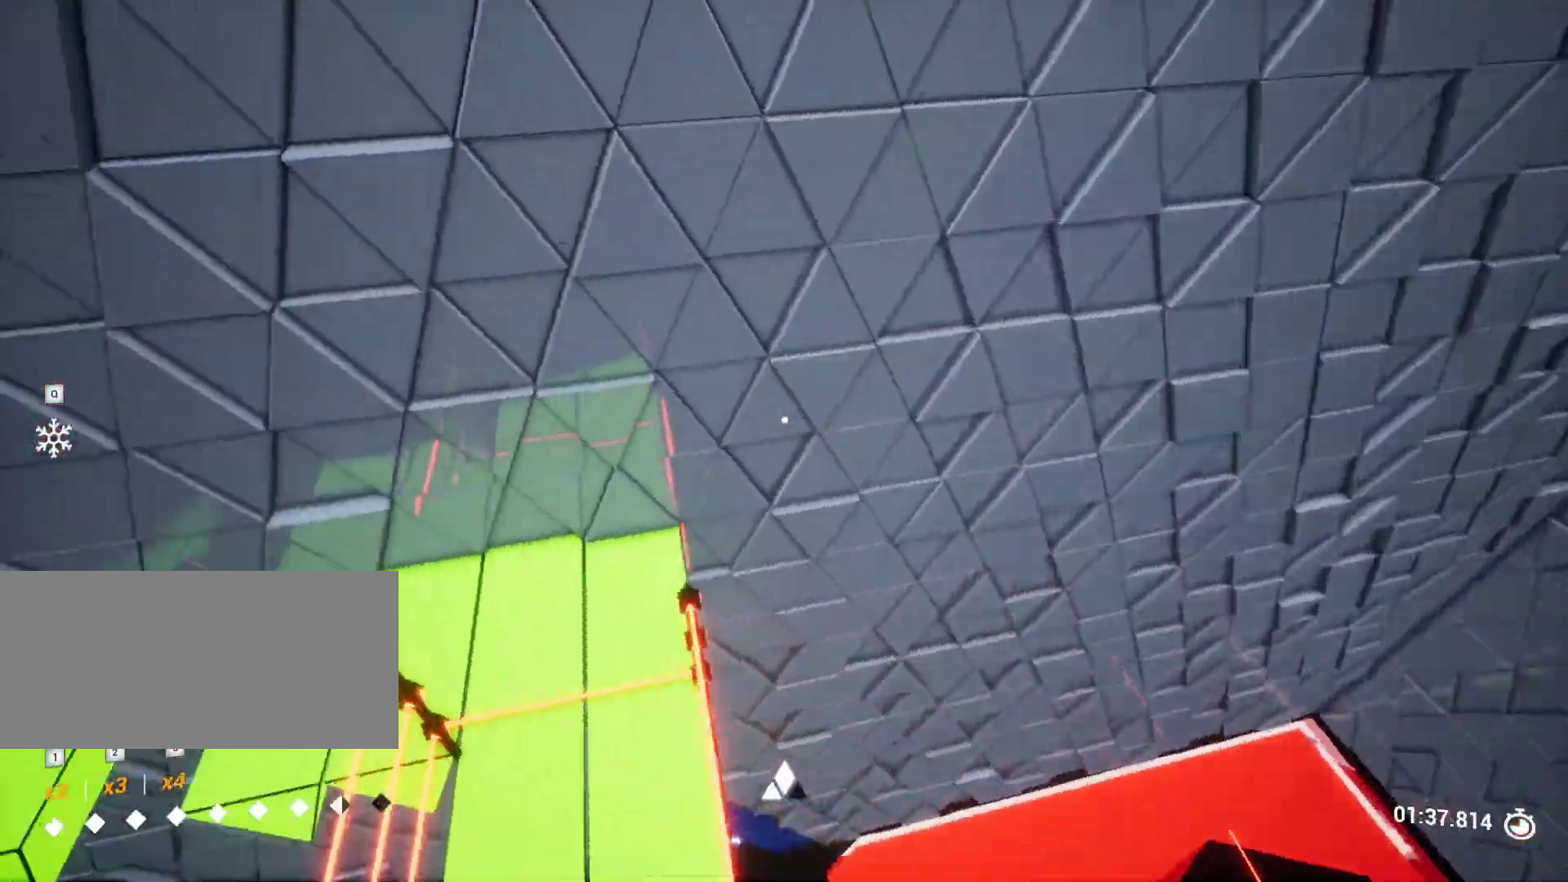
{"keys": ["w"], "events": [[467, "a", "up"]]}
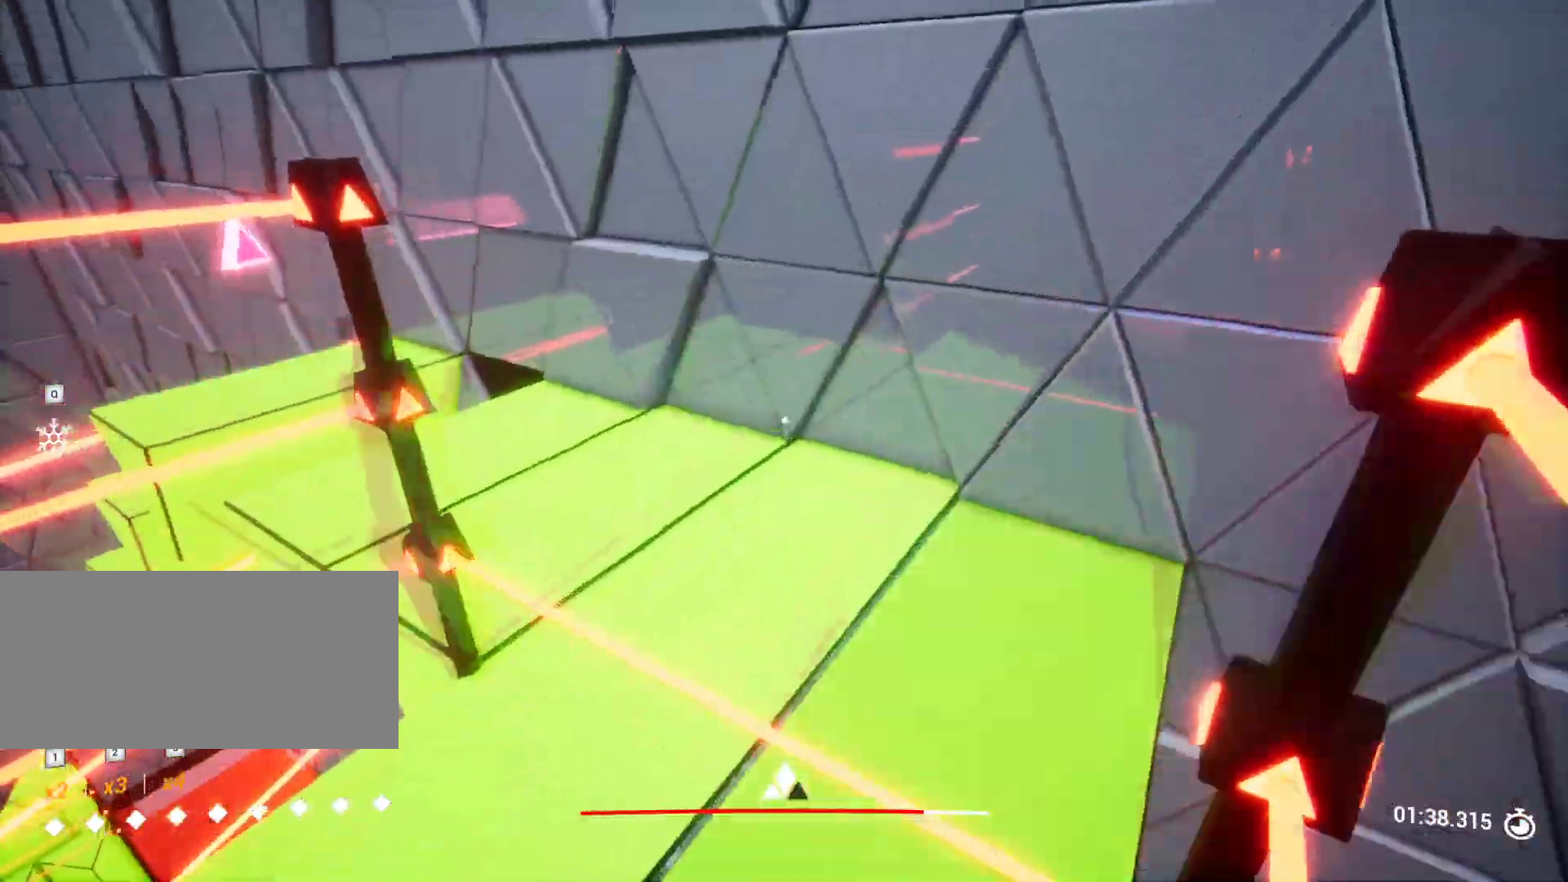
{"keys": ["d", "w"], "events": [[67, "space", "down"], [250, "space", "up"], [383, "d", "down"]]}
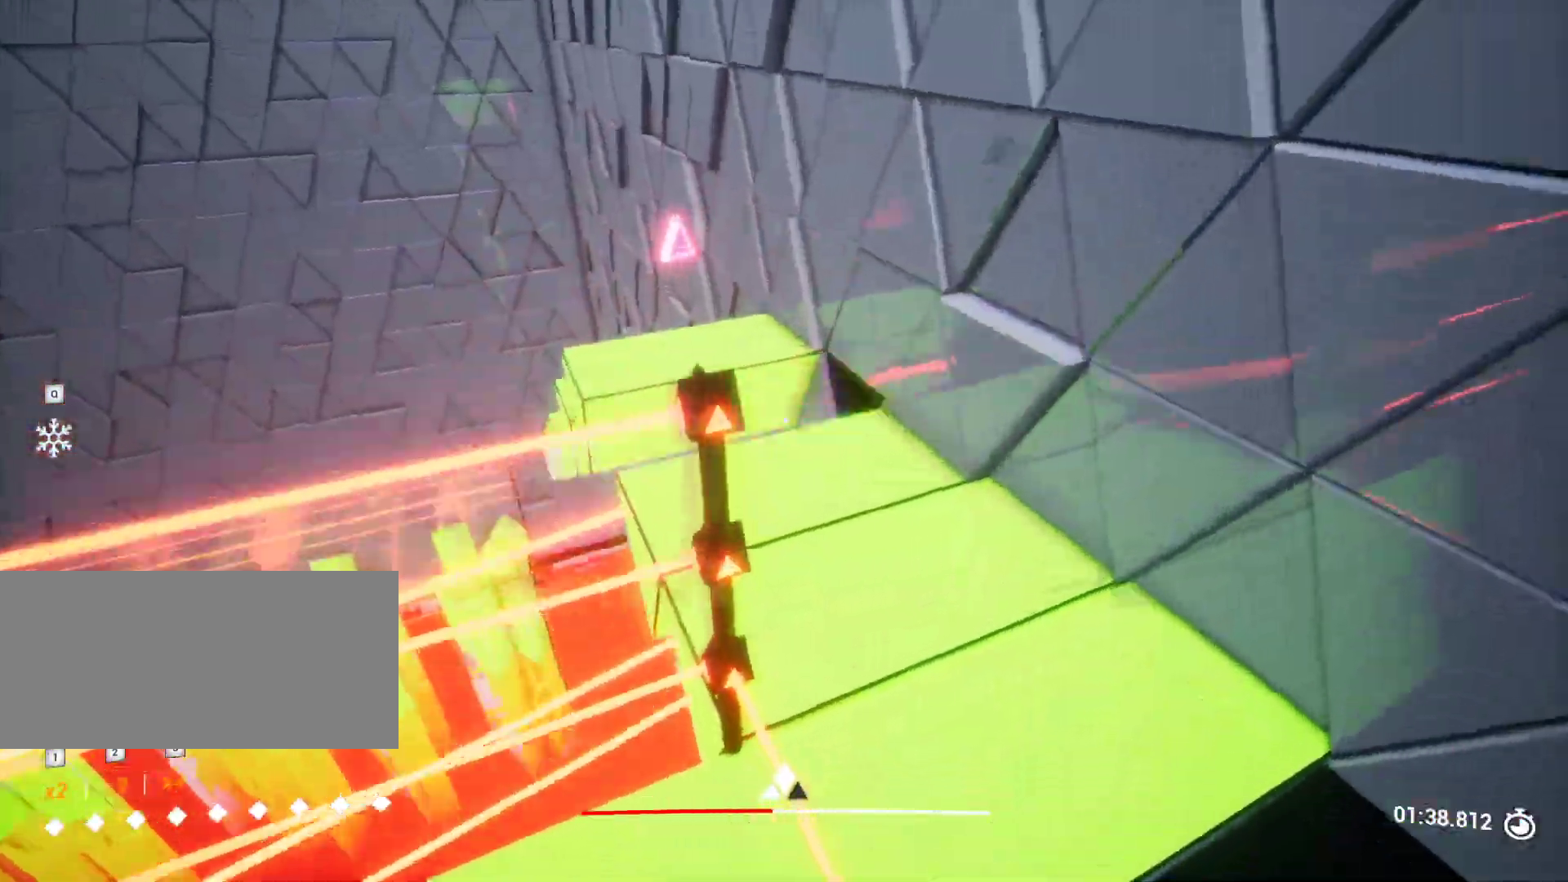
{"keys": ["d"], "events": [[67, "d", "up"], [483, "d", "down"], [483, "w", "up"]]}
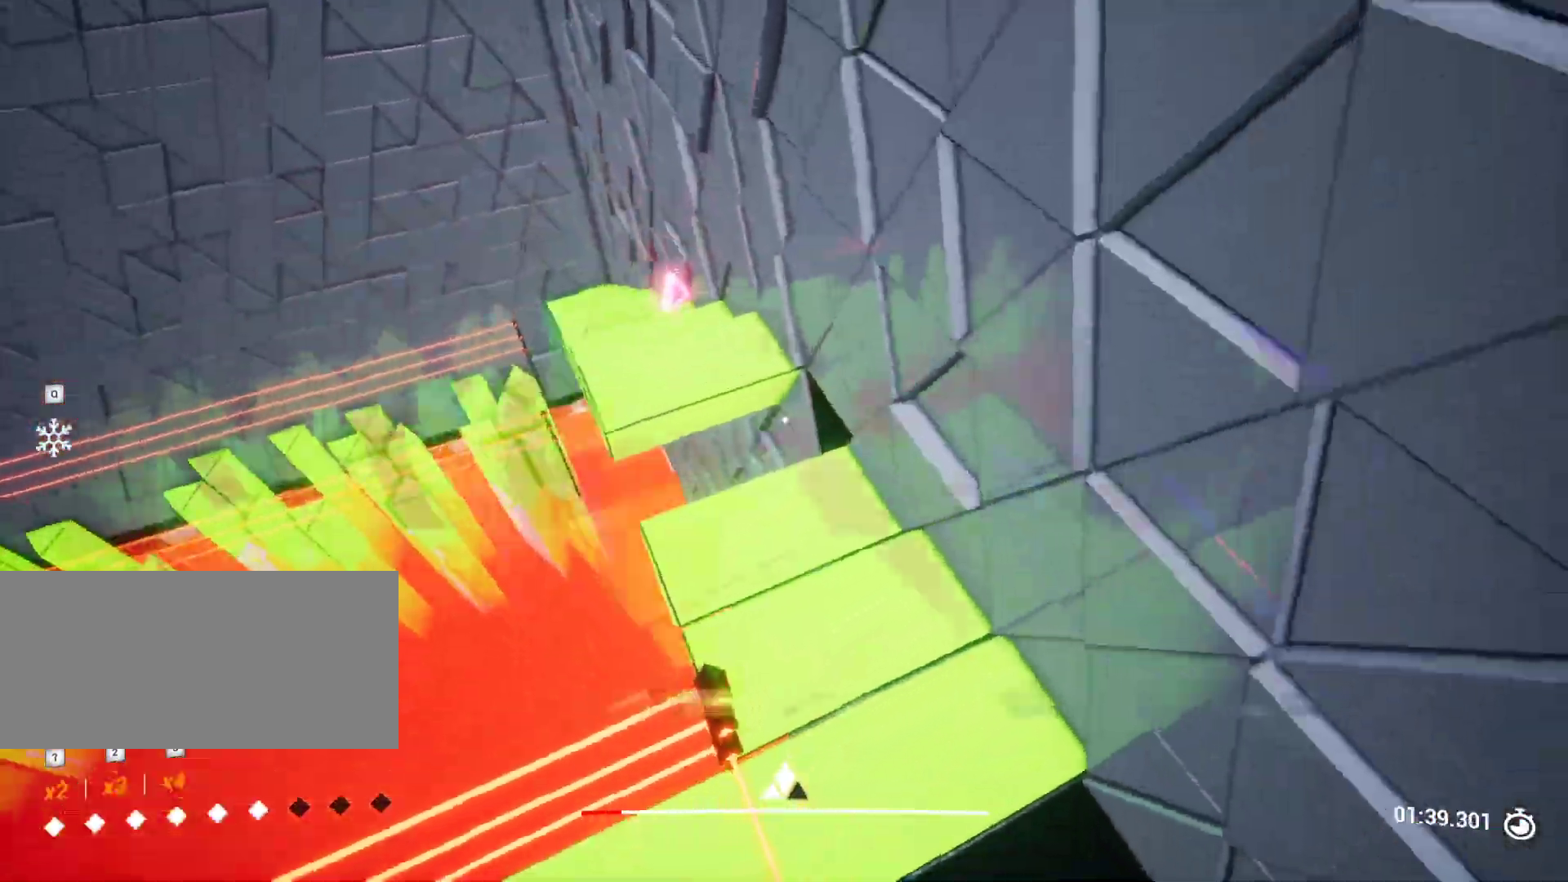
{"keys": ["d", "w"], "events": [[83, "d", "up"], [300, "w", "down"], [317, "d", "down"]]}
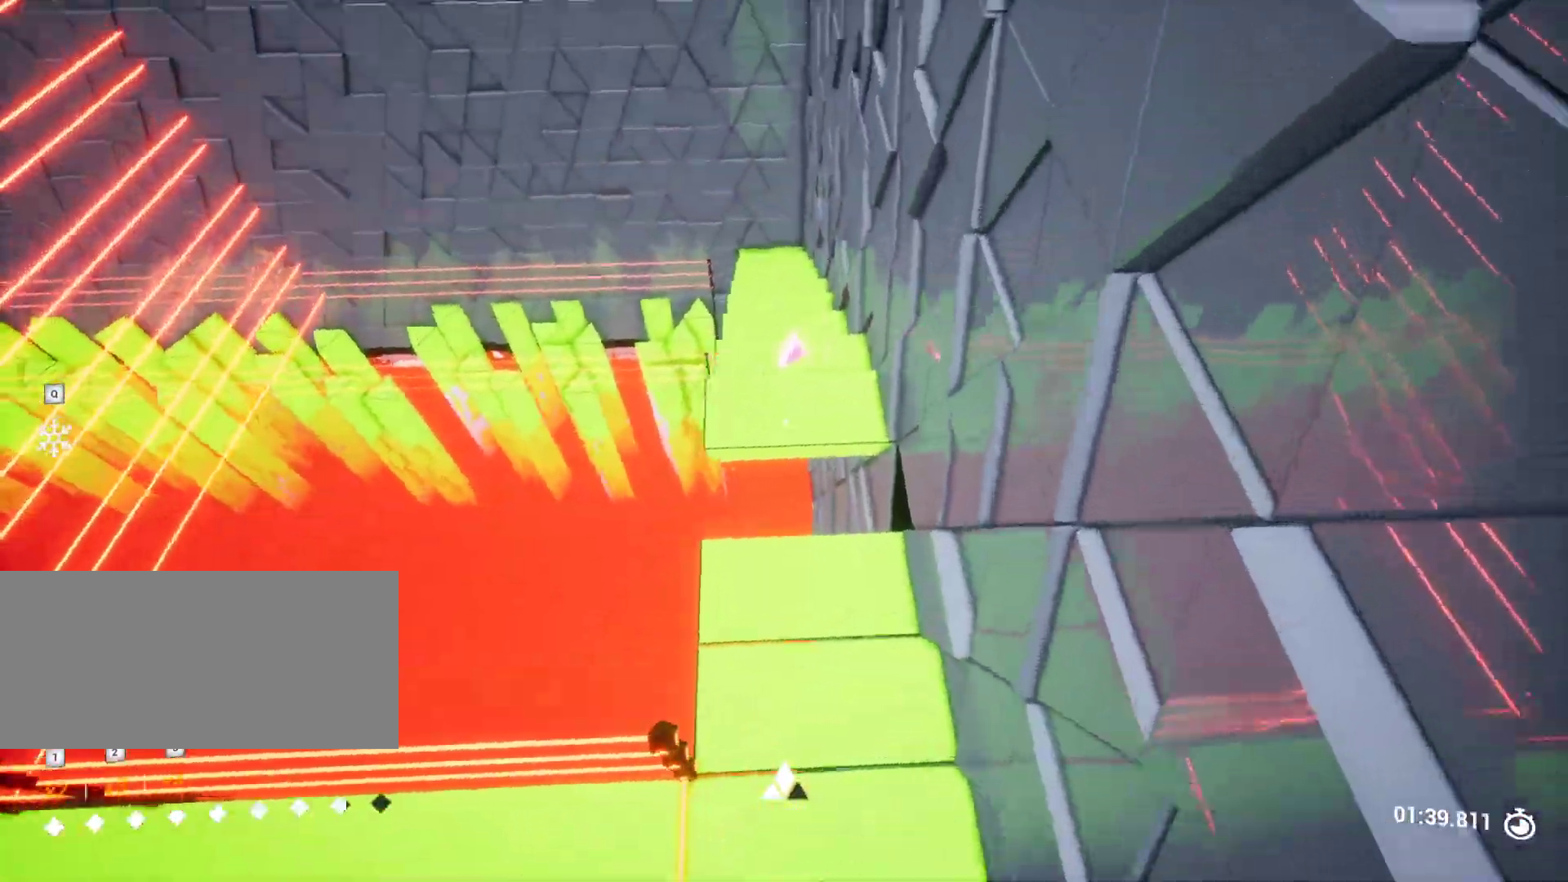
{"keys": ["w"]}
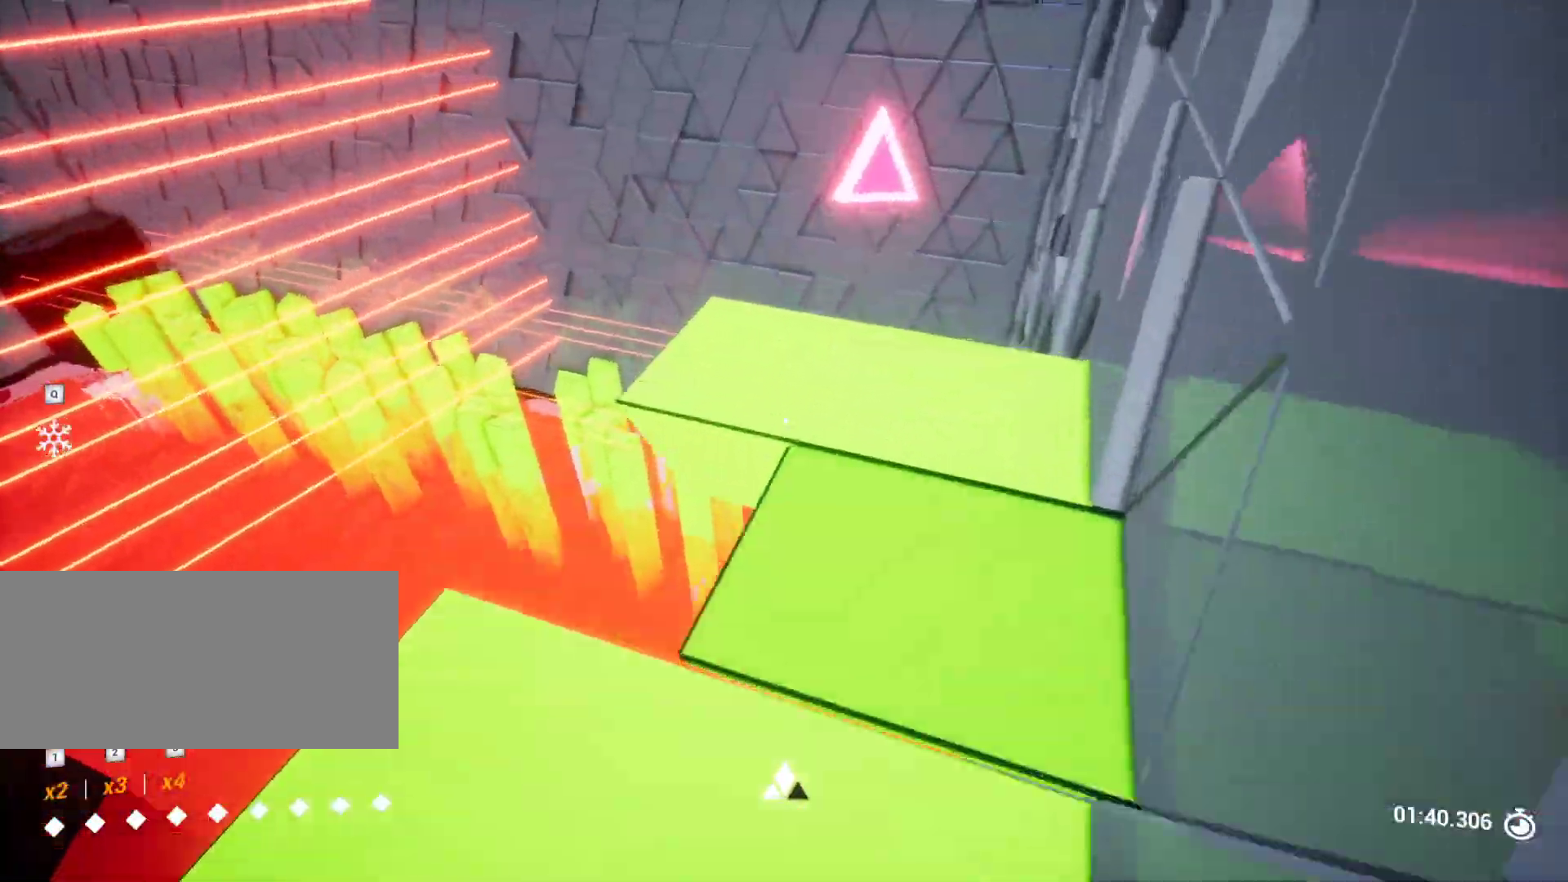
{"keys": ["a", "s"], "events": [[17, "space", "down"], [67, "w", "up"], [117, "space", "up"], [217, "s", "down"], [450, "a", "down"]]}
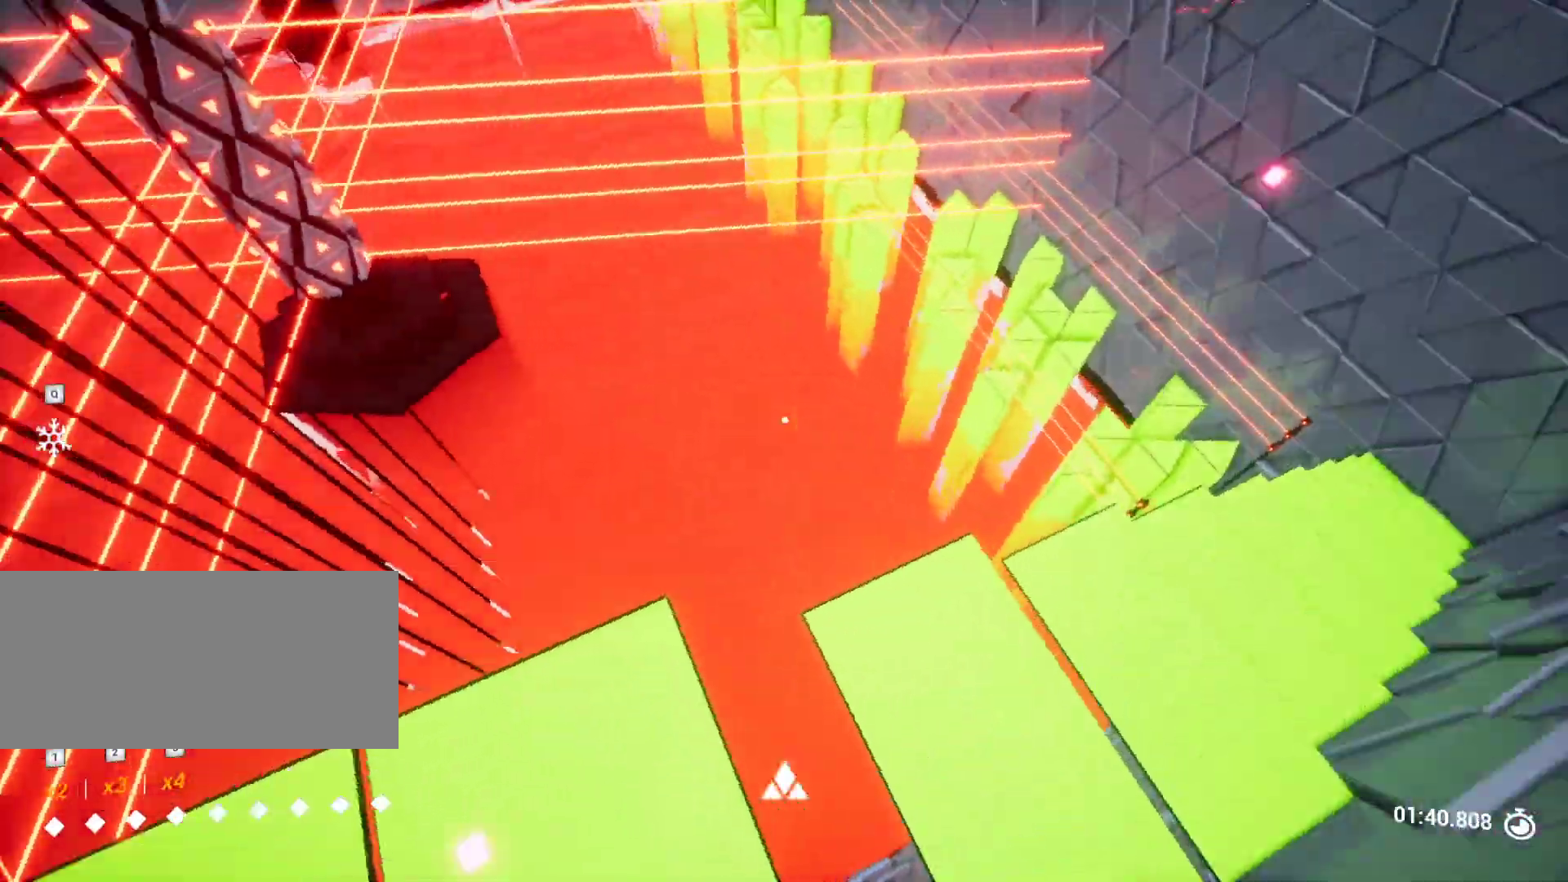
{"keys": [], "events": [[133, "s", "up"], [233, "a", "up"]]}
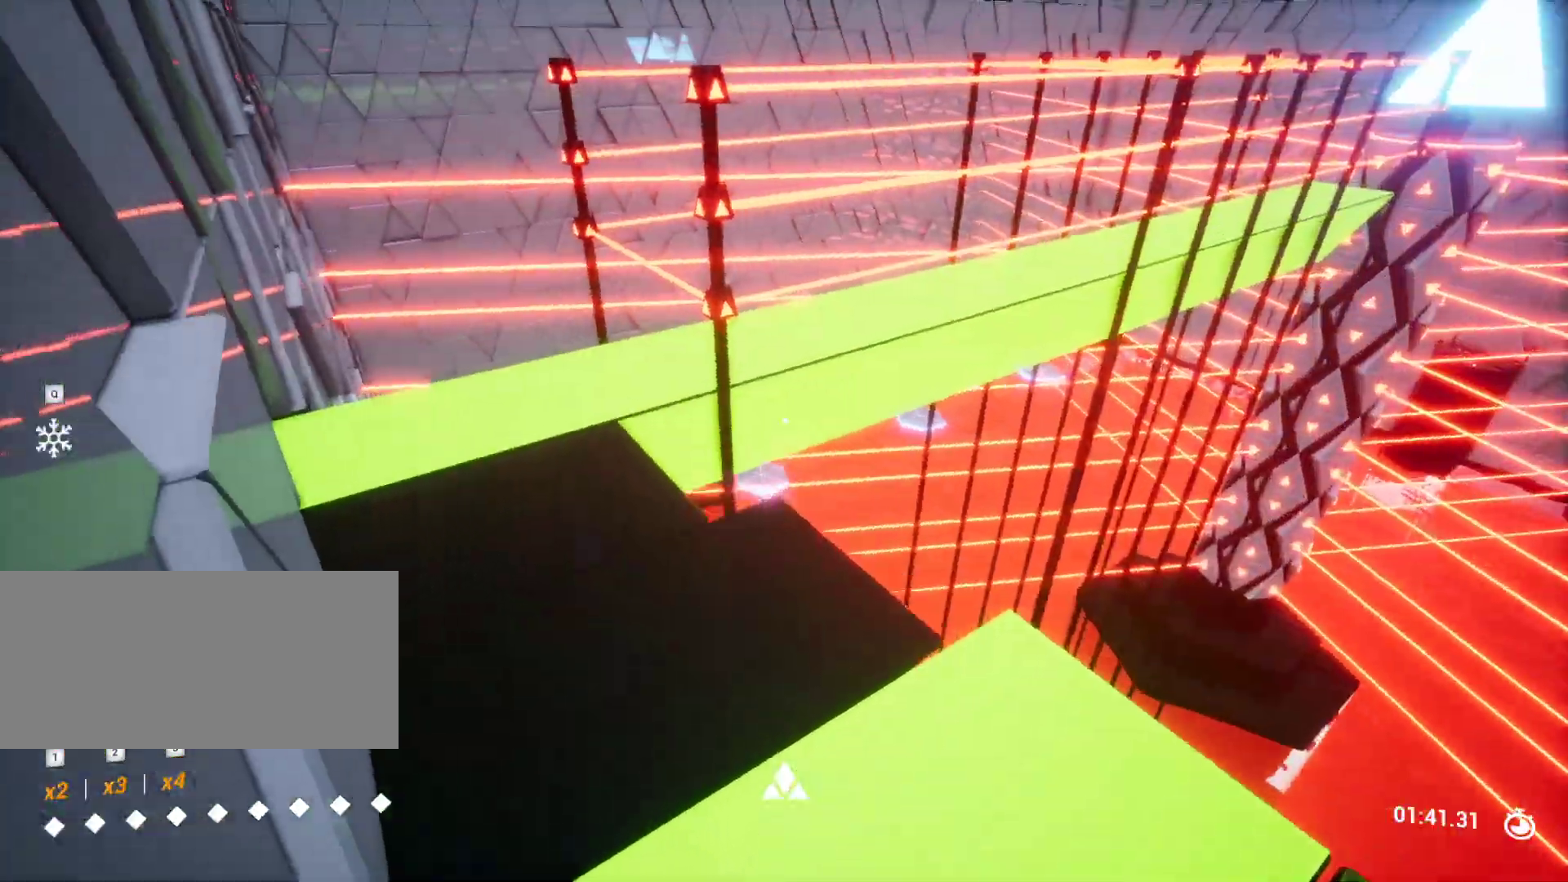
{"keys": ["a", "s"], "events": [[100, "w", "down"], [250, "w", "up"], [333, "a", "down"], [383, "d", "down"], [383, "s", "down"], [433, "d", "up"]]}
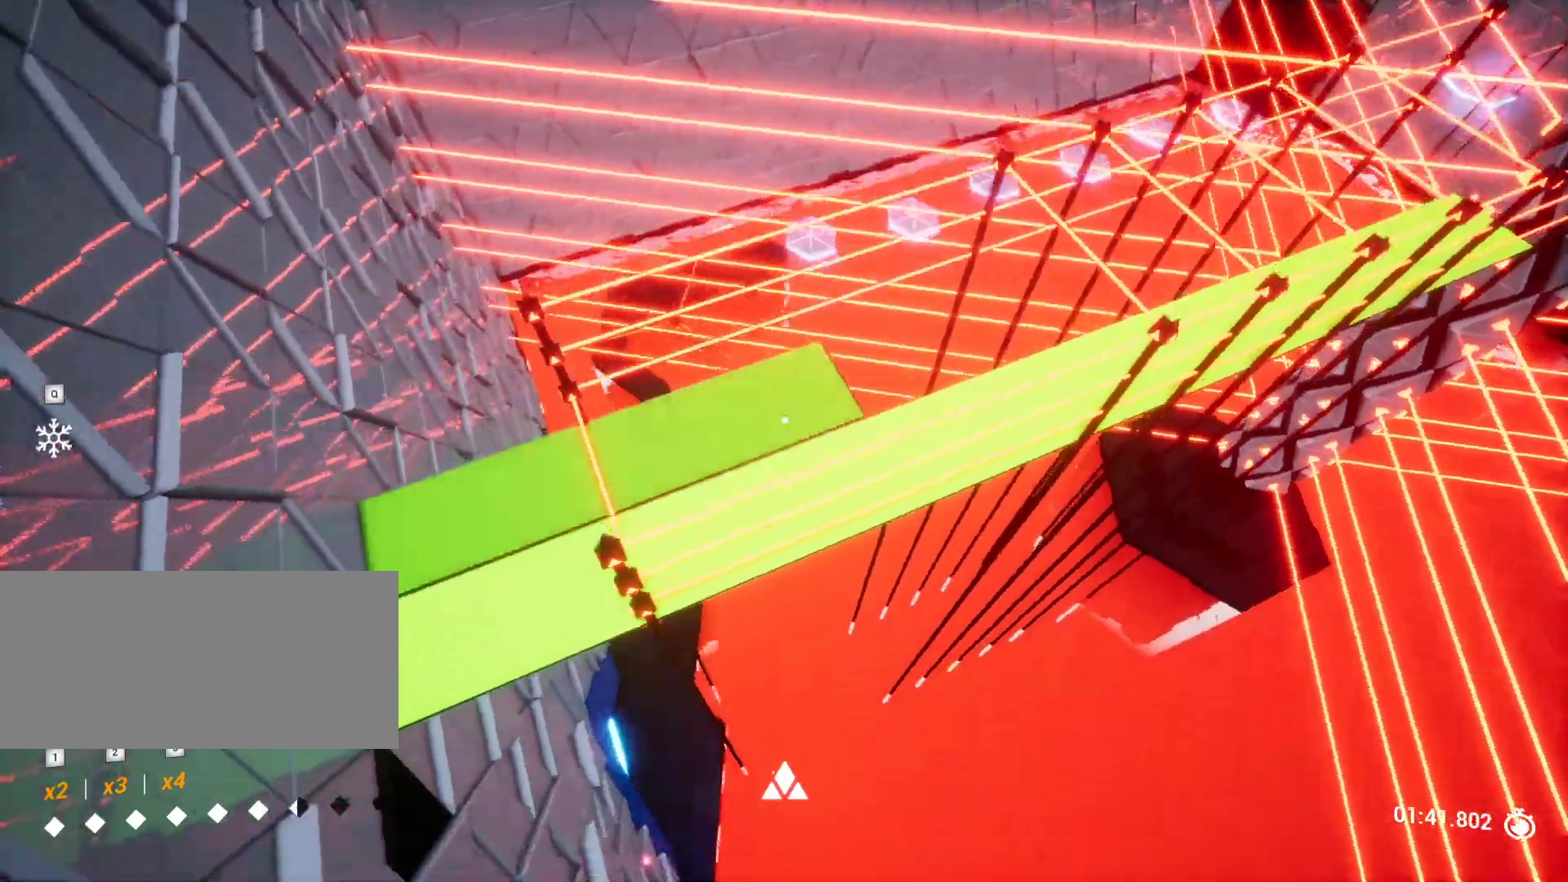
{"keys": [], "events": [[33, "s", "up"], [450, "a", "up"]]}
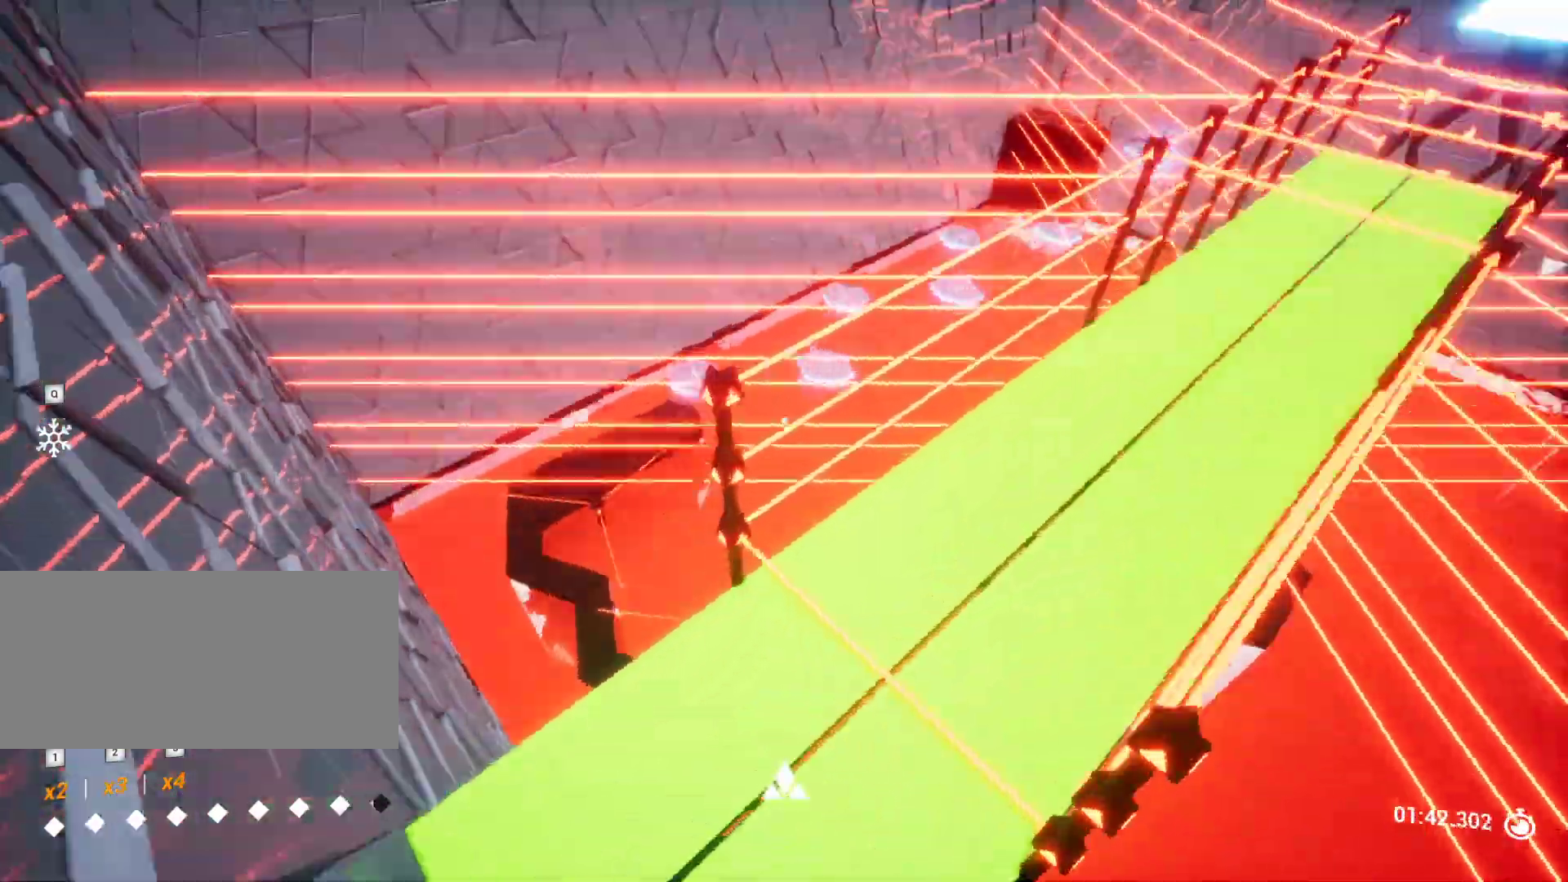
{"keys": ["w"], "events": [[83, "d", "down"], [83, "s", "down"], [133, "d", "up"], [133, "s", "up"], [317, "w", "down"]]}
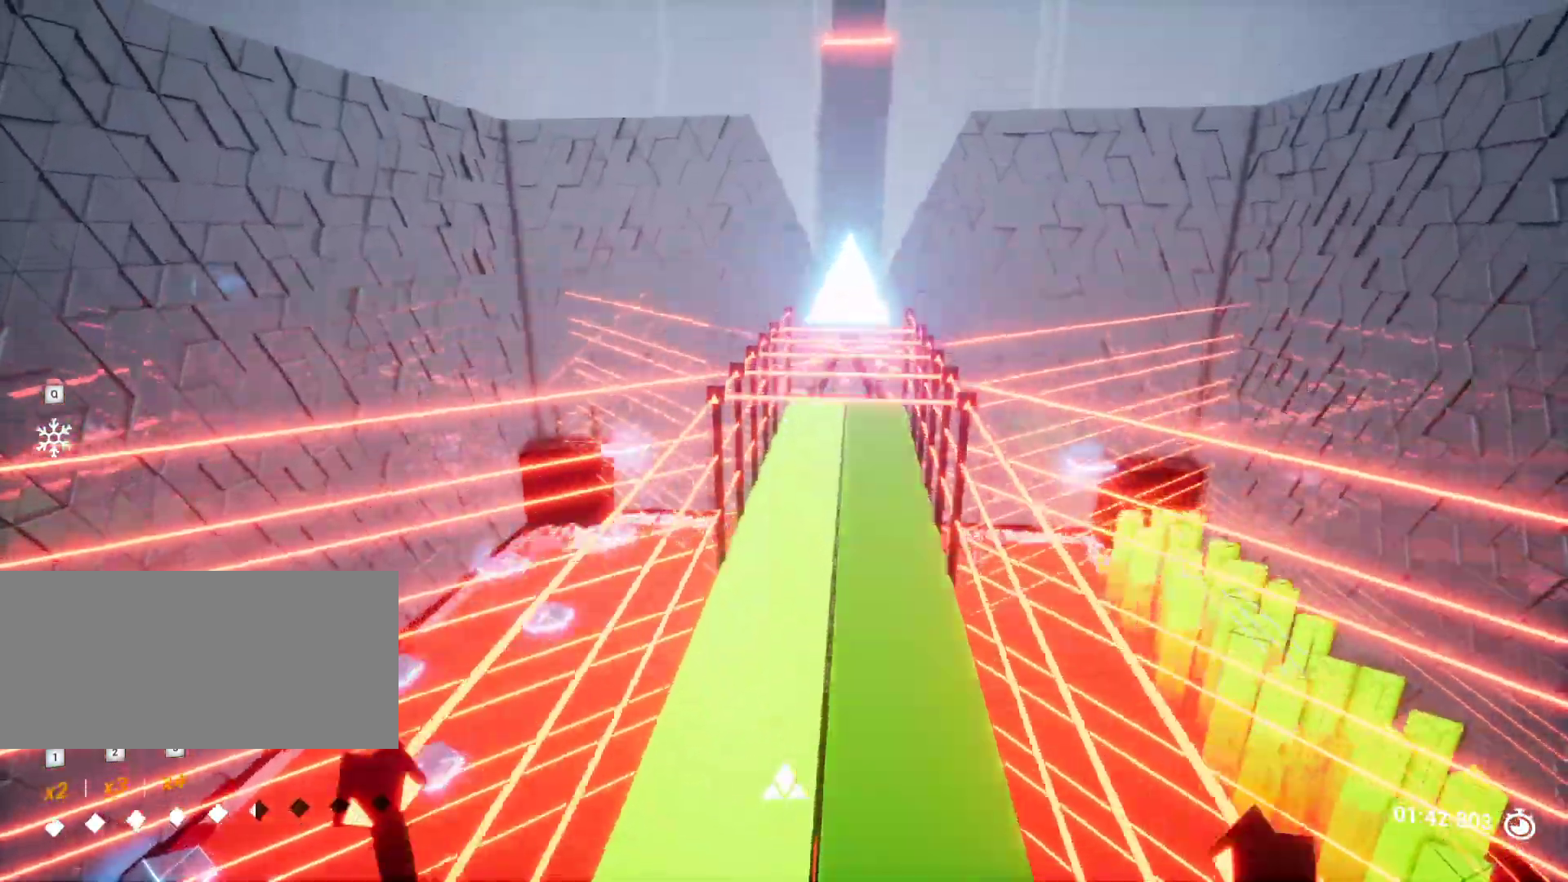
{"keys": ["w"], "events": []}
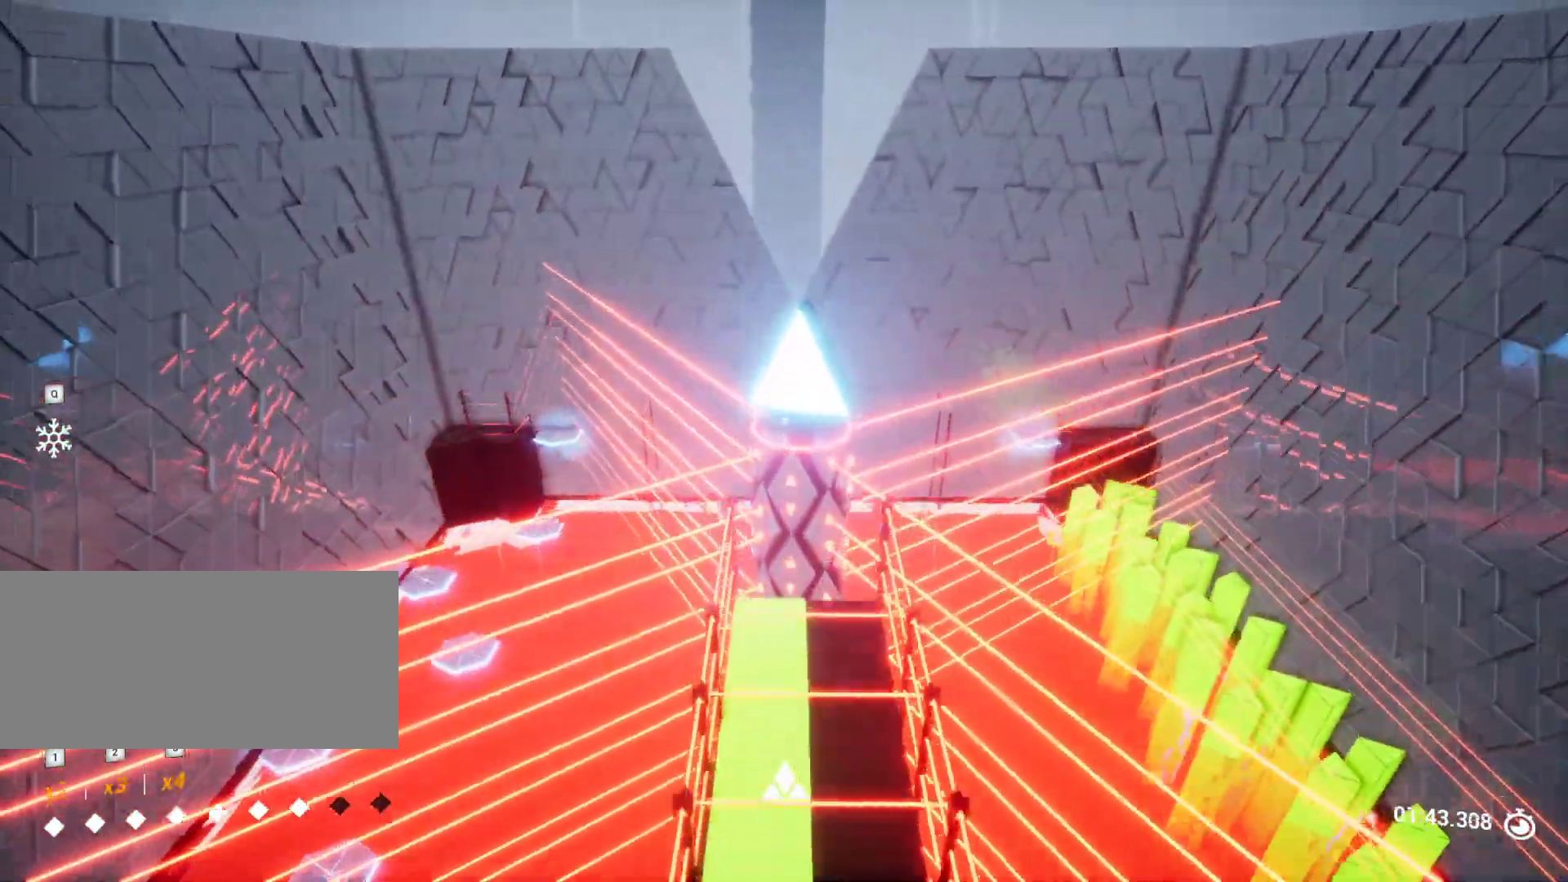
{"keys": ["w"], "events": []}
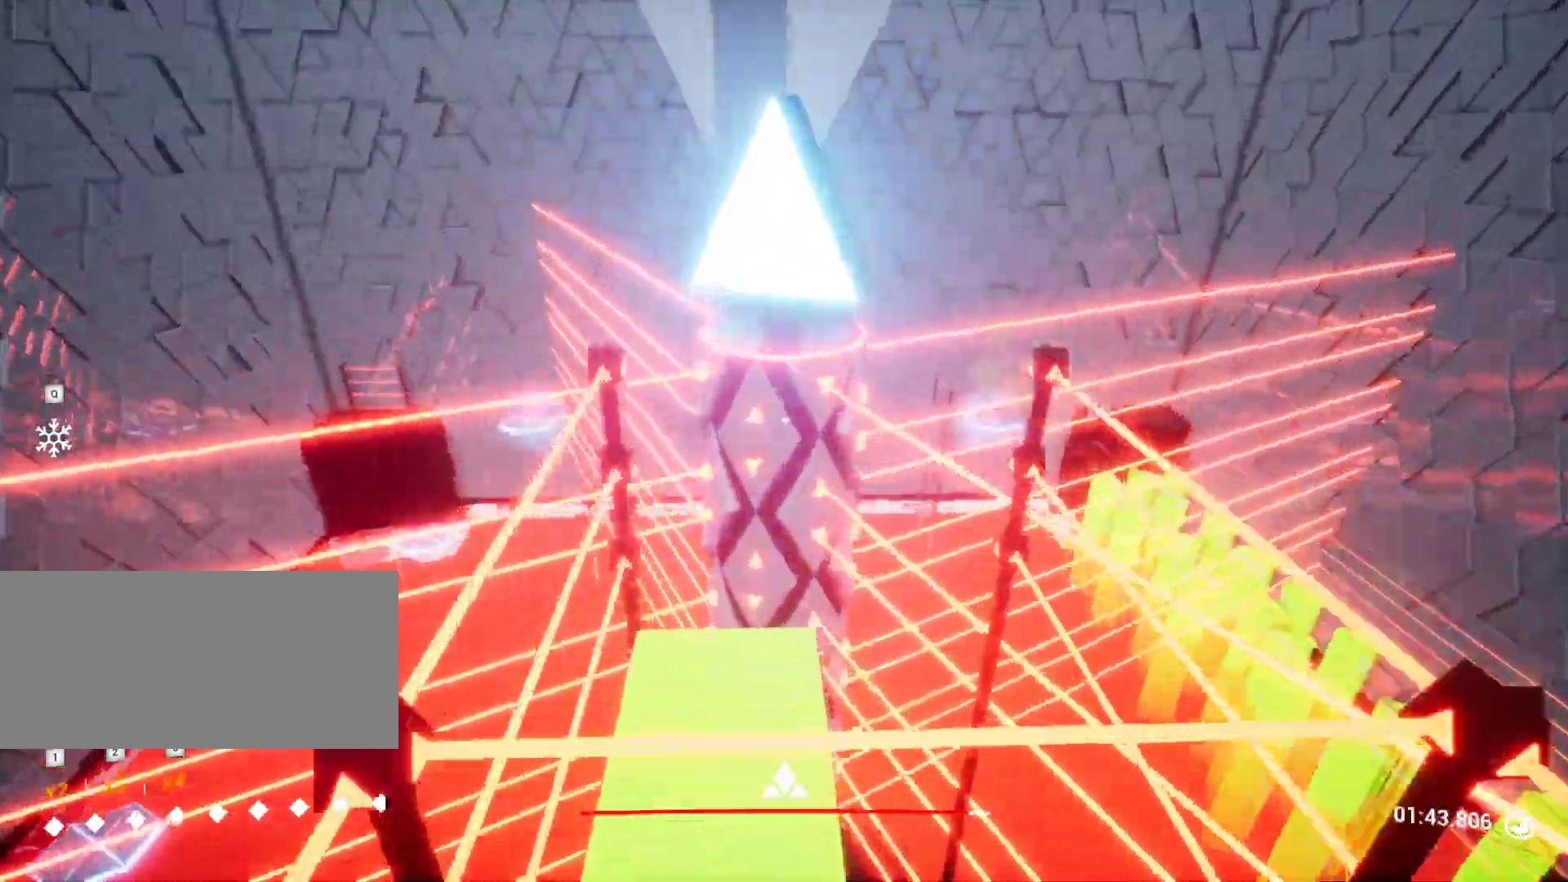
{"keys": ["w"], "events": []}
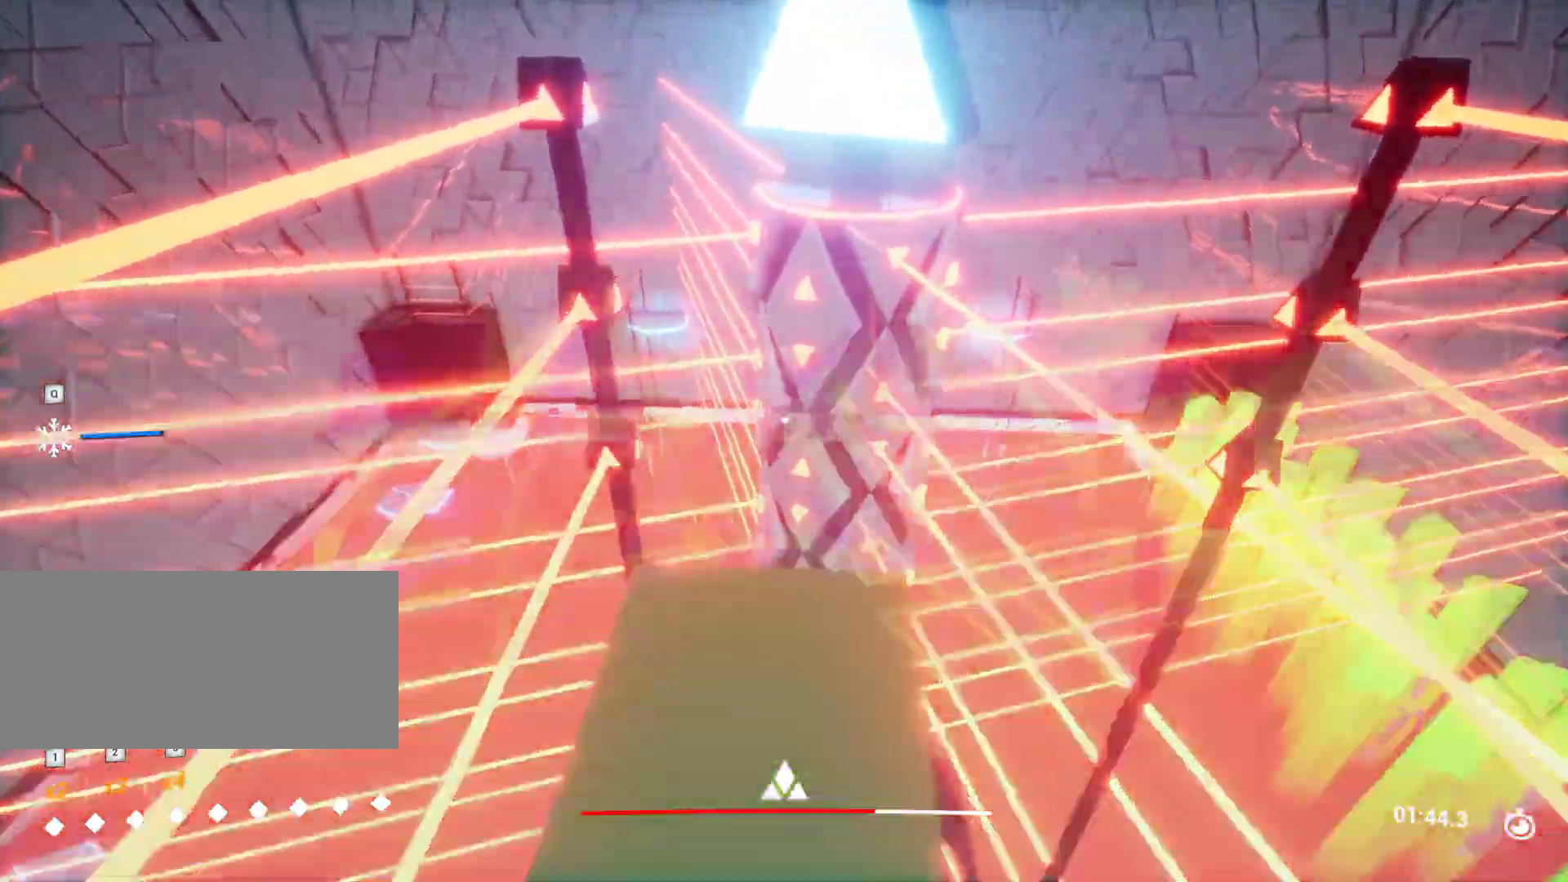
{"keys": ["w"], "events": [[17, "q", "down"], [100, "q", "up"]]}
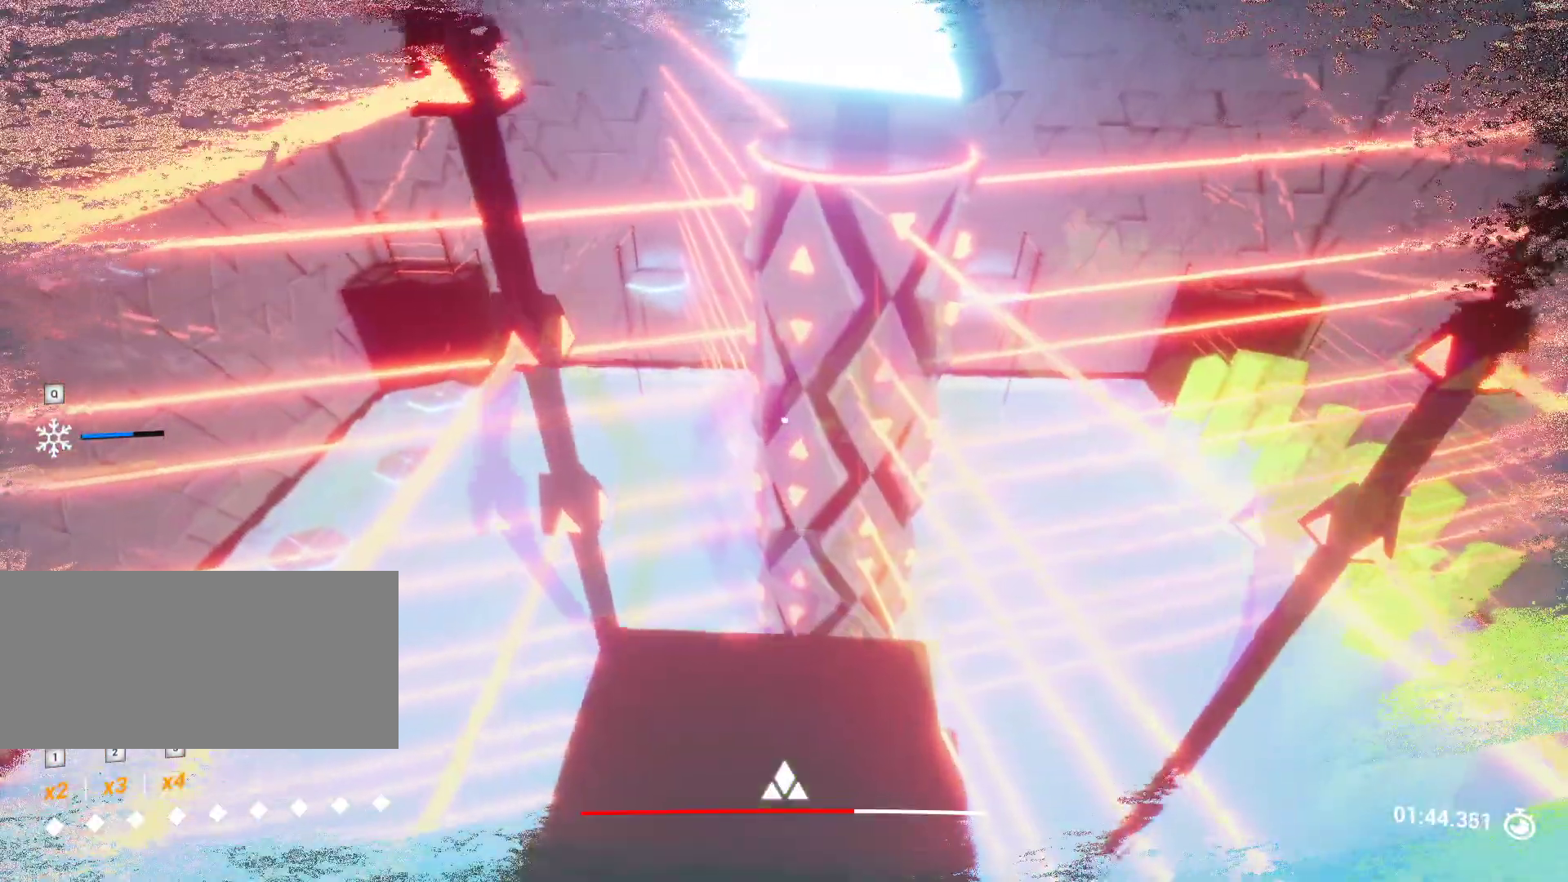
{"keys": ["w"], "events": []}
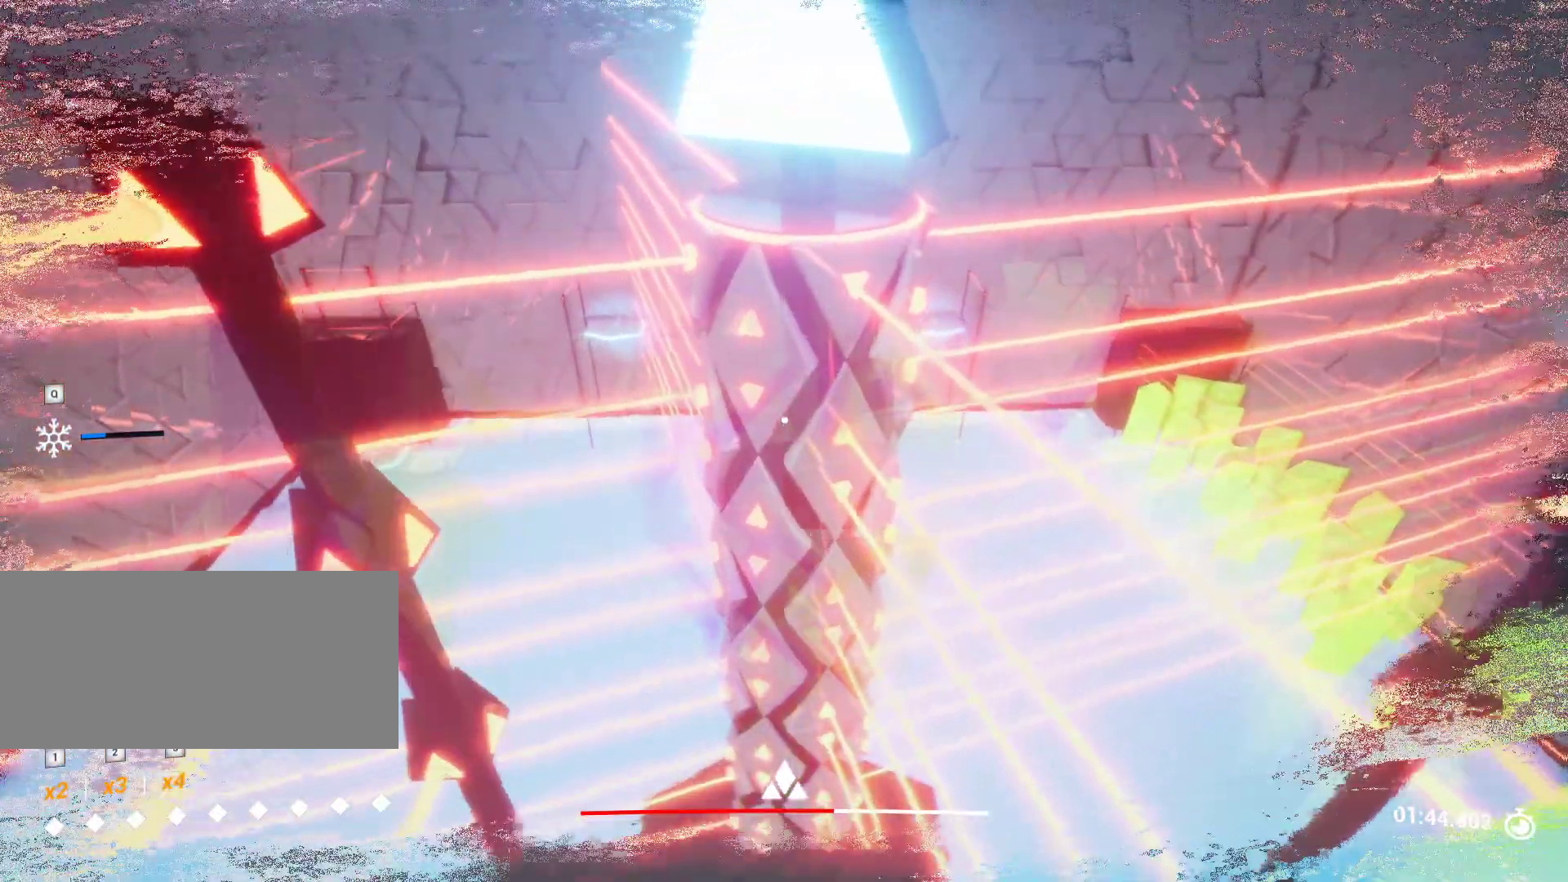
{"keys": ["w"], "events": []}
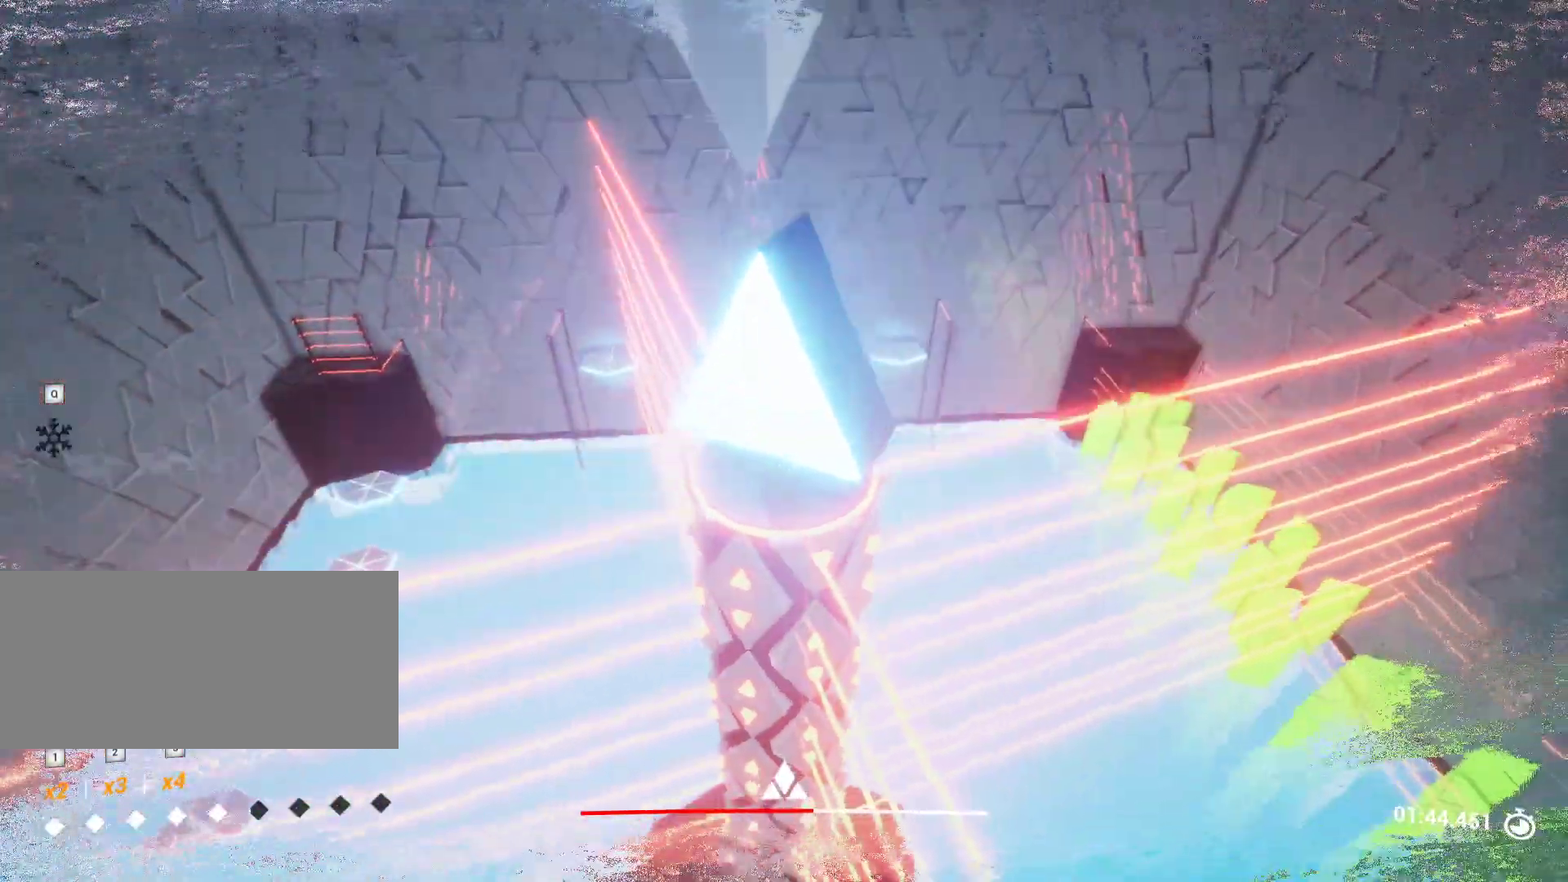
{"keys": ["w"], "events": [[383, "d", "down"], [467, "d", "up"]]}
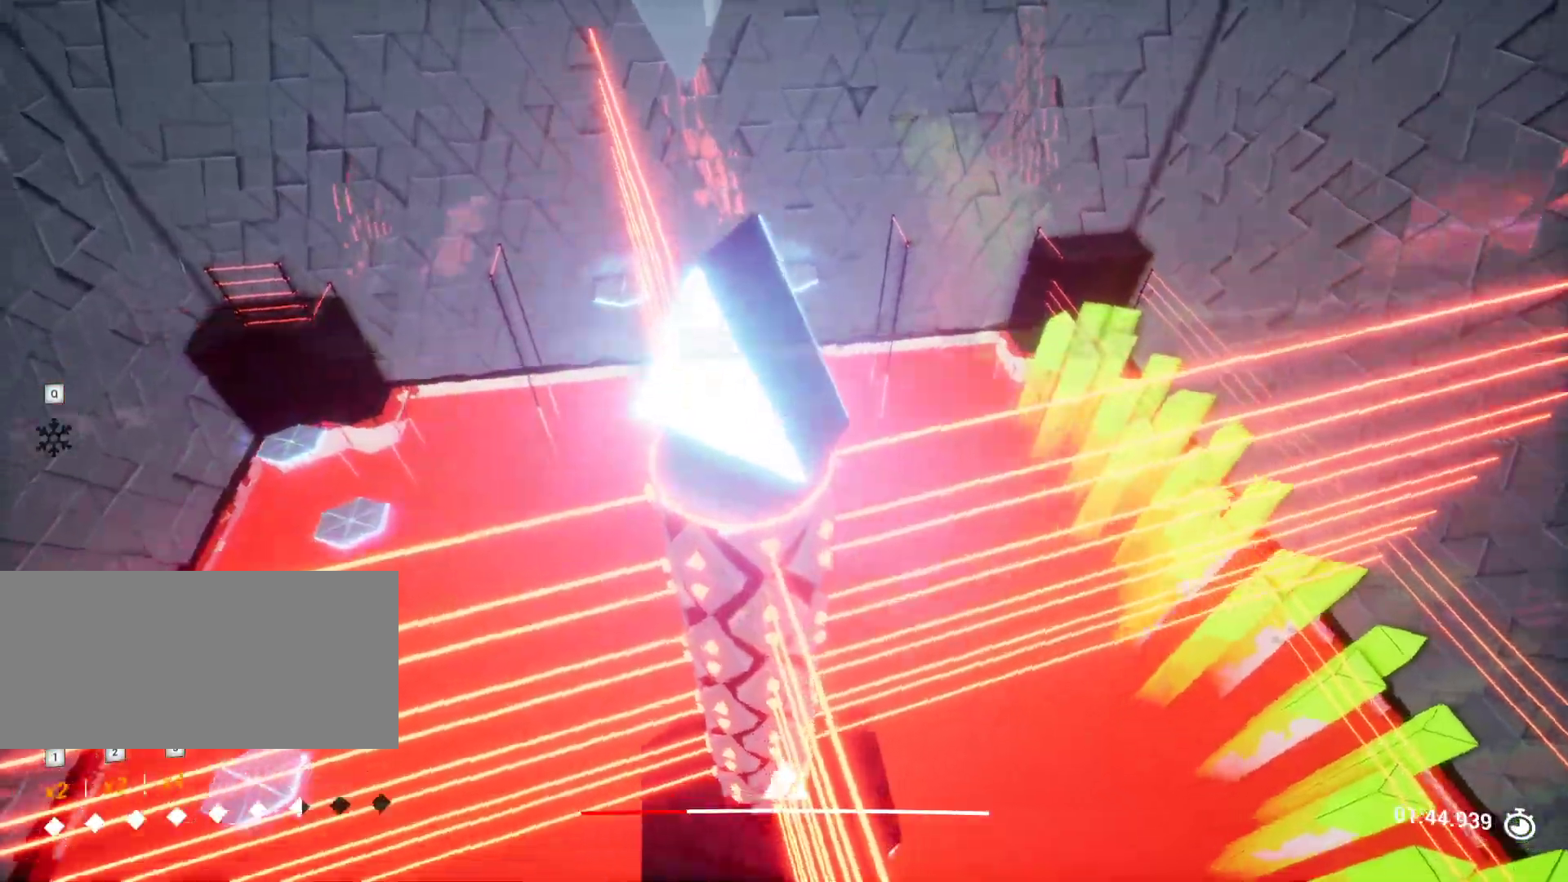
{"keys": ["w"], "events": [[117, "space", "down"], [200, "space", "up"], [300, "d", "down"], [350, "space", "down"], [400, "d", "up"], [400, "space", "up"]]}
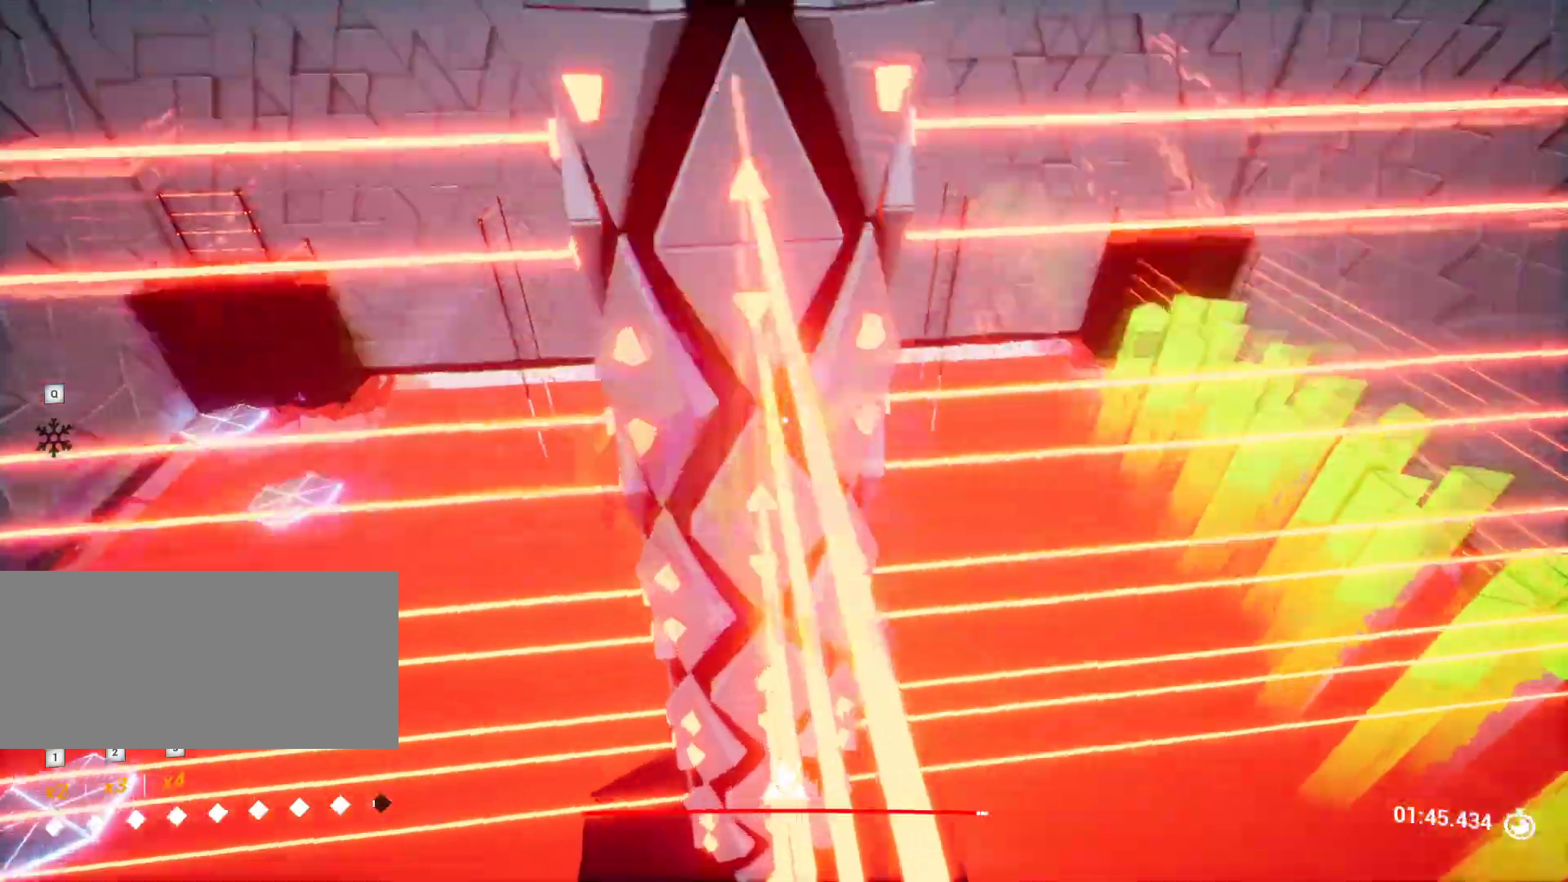
{"keys": ["w"], "events": [[33, "space", "down"], [133, "space", "up"]]}